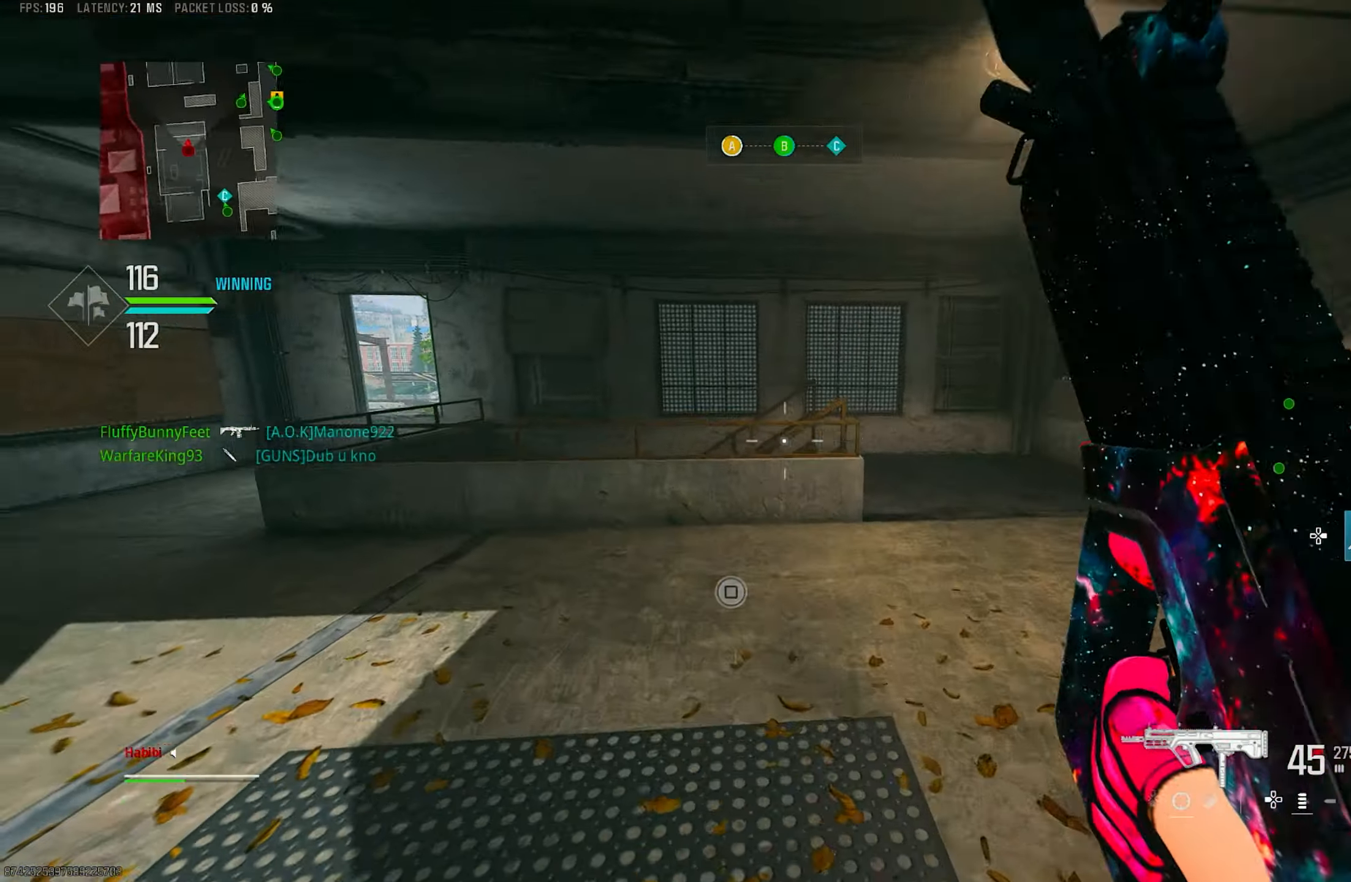
Gameplay with a controller (PlayStation layout); each line is a JSON object with the inputs held at the frame after it. "events" lists button and stick changes between this image and that frame as [ms after this image, input, new state], when the widget could be followed in between.
{"buttons": [], "left_stick": "up-left", "right_stick": "left", "events": [[16, "L3", "down"], [50, "right_stick", "up-right"], [116, "L3", "up"], [250, "right_stick", "center"], [483, "right_stick", "left"]]}
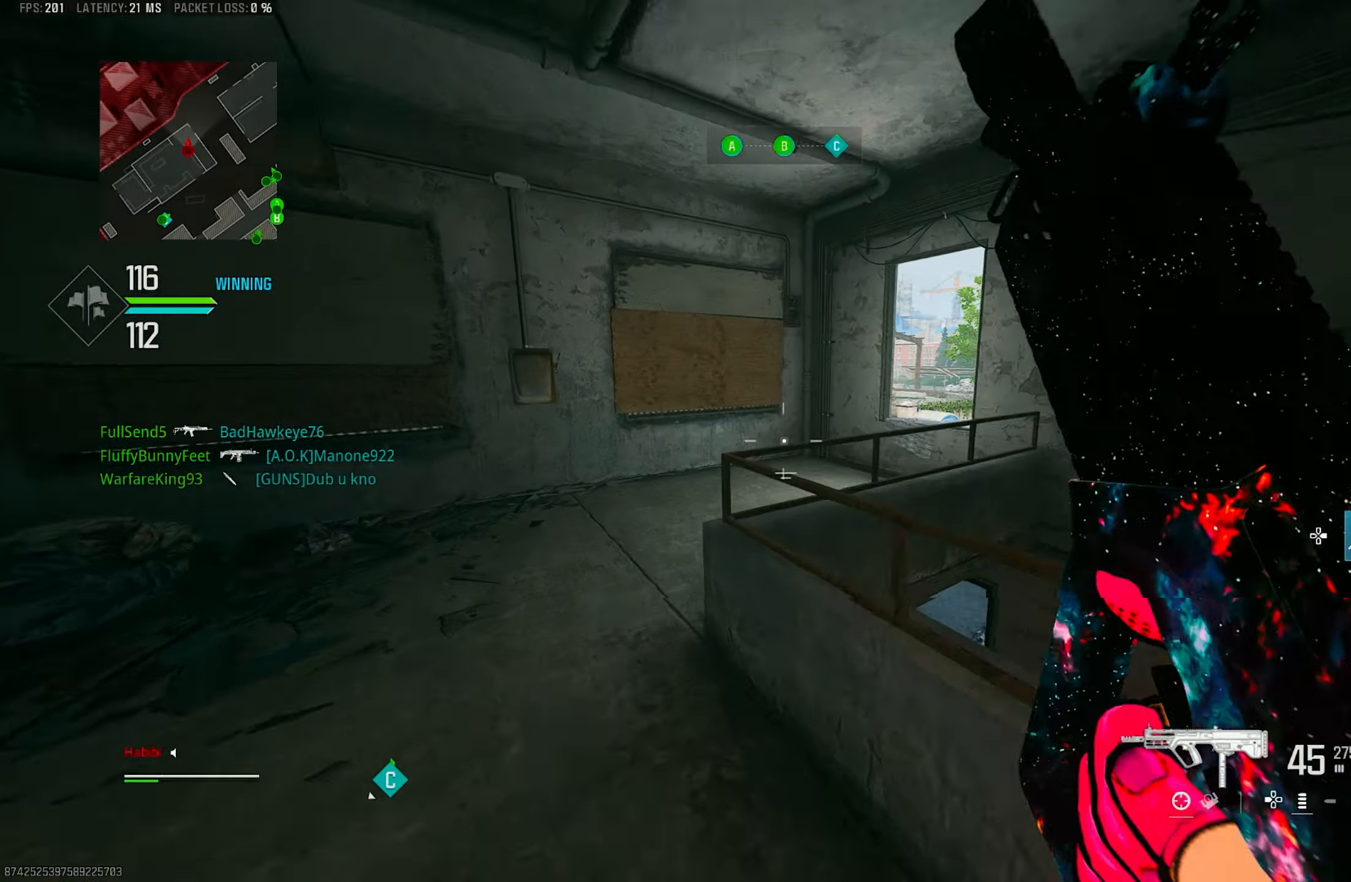
{"buttons": [], "left_stick": "up-left", "right_stick": "center", "events": [[250, "right_stick", "center"]]}
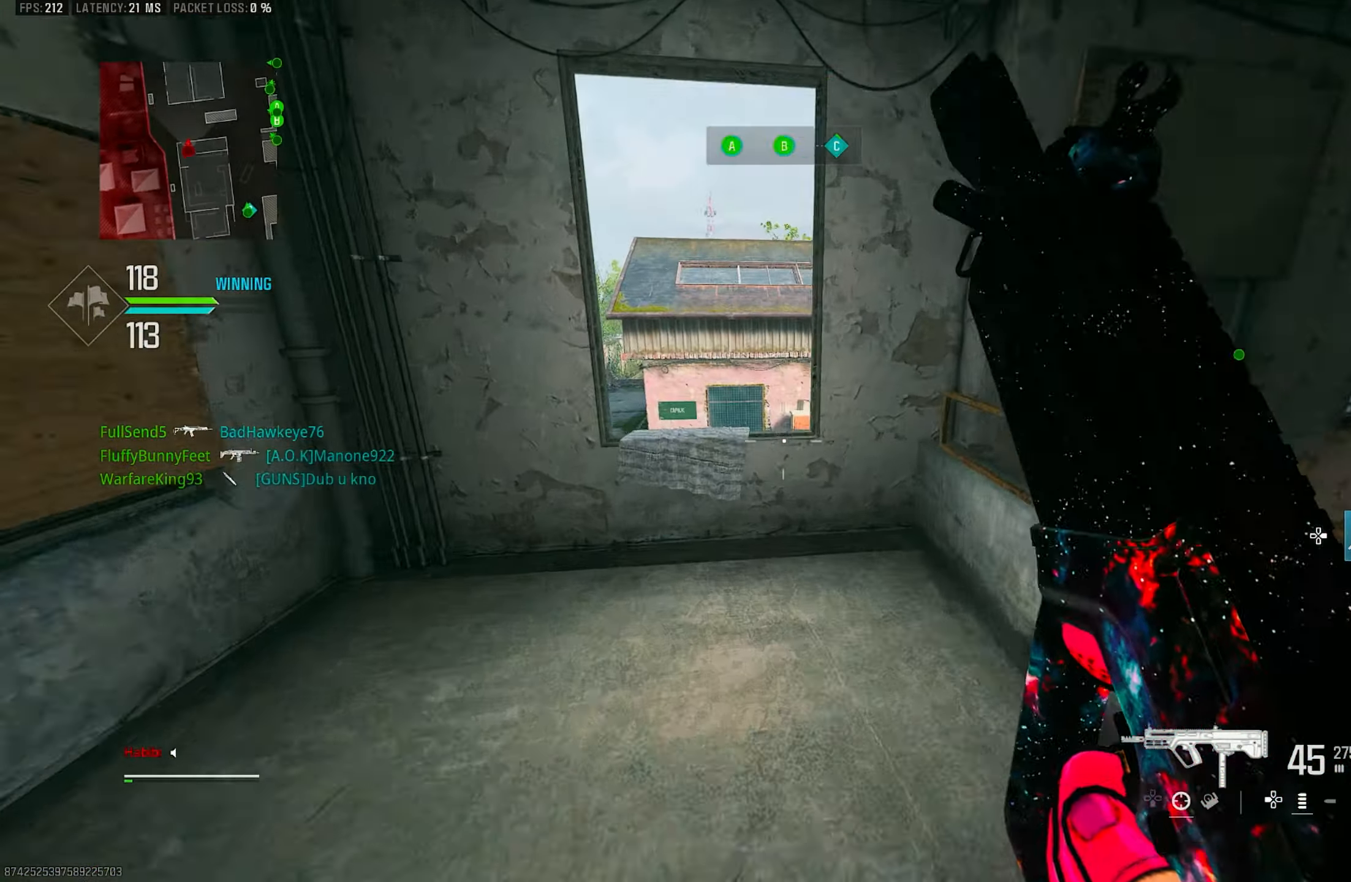
{"buttons": [], "left_stick": "up", "right_stick": "center", "events": [[150, "right_stick", "right"], [416, "right_stick", "center"], [433, "left_stick", "up"]]}
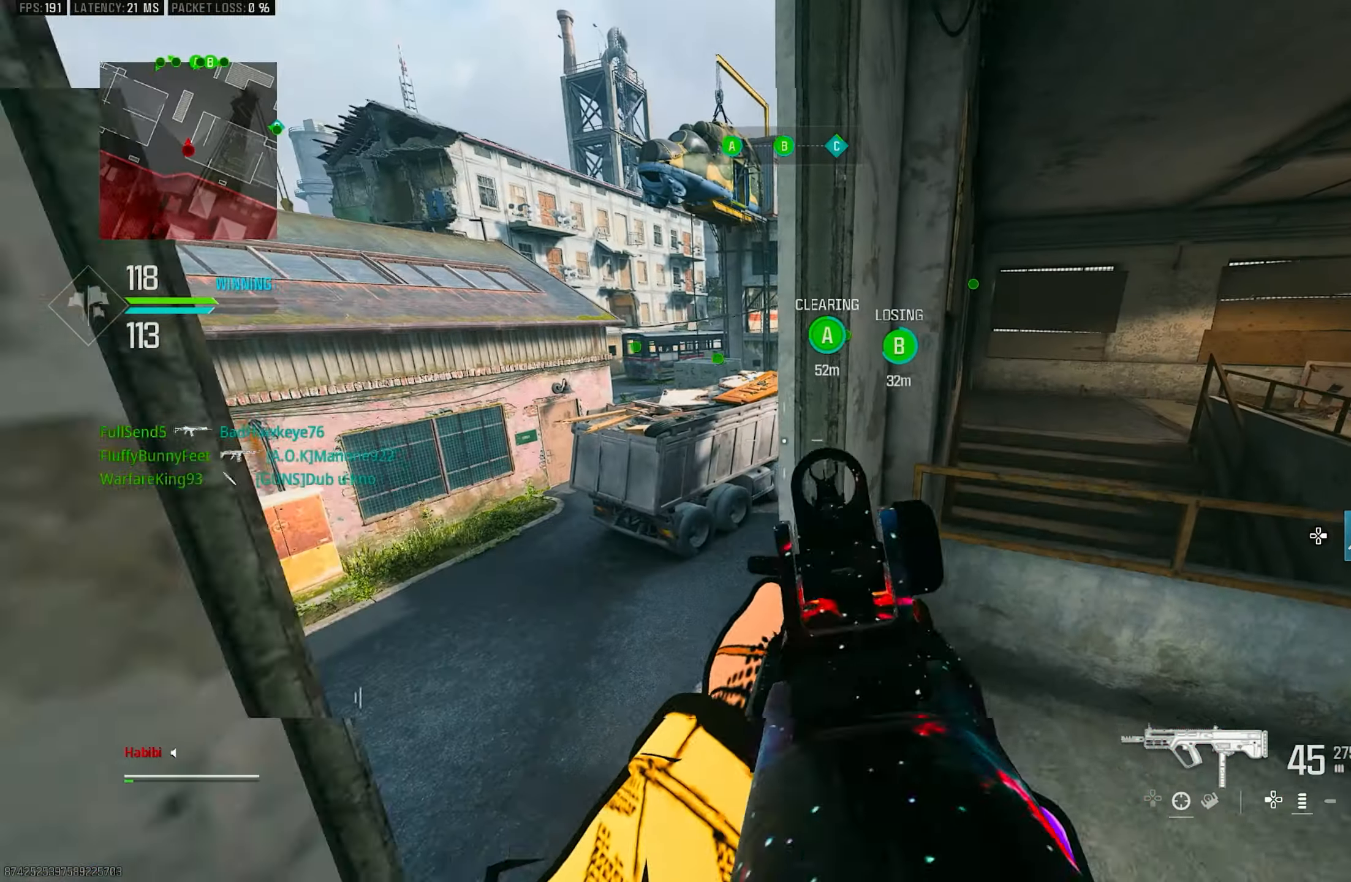
{"buttons": [], "left_stick": "center", "right_stick": "center", "events": [[183, "right_stick", "down-right"], [250, "right_stick", "right"], [266, "left_stick", "down-left"], [416, "right_stick", "center"], [483, "left_stick", "center"]]}
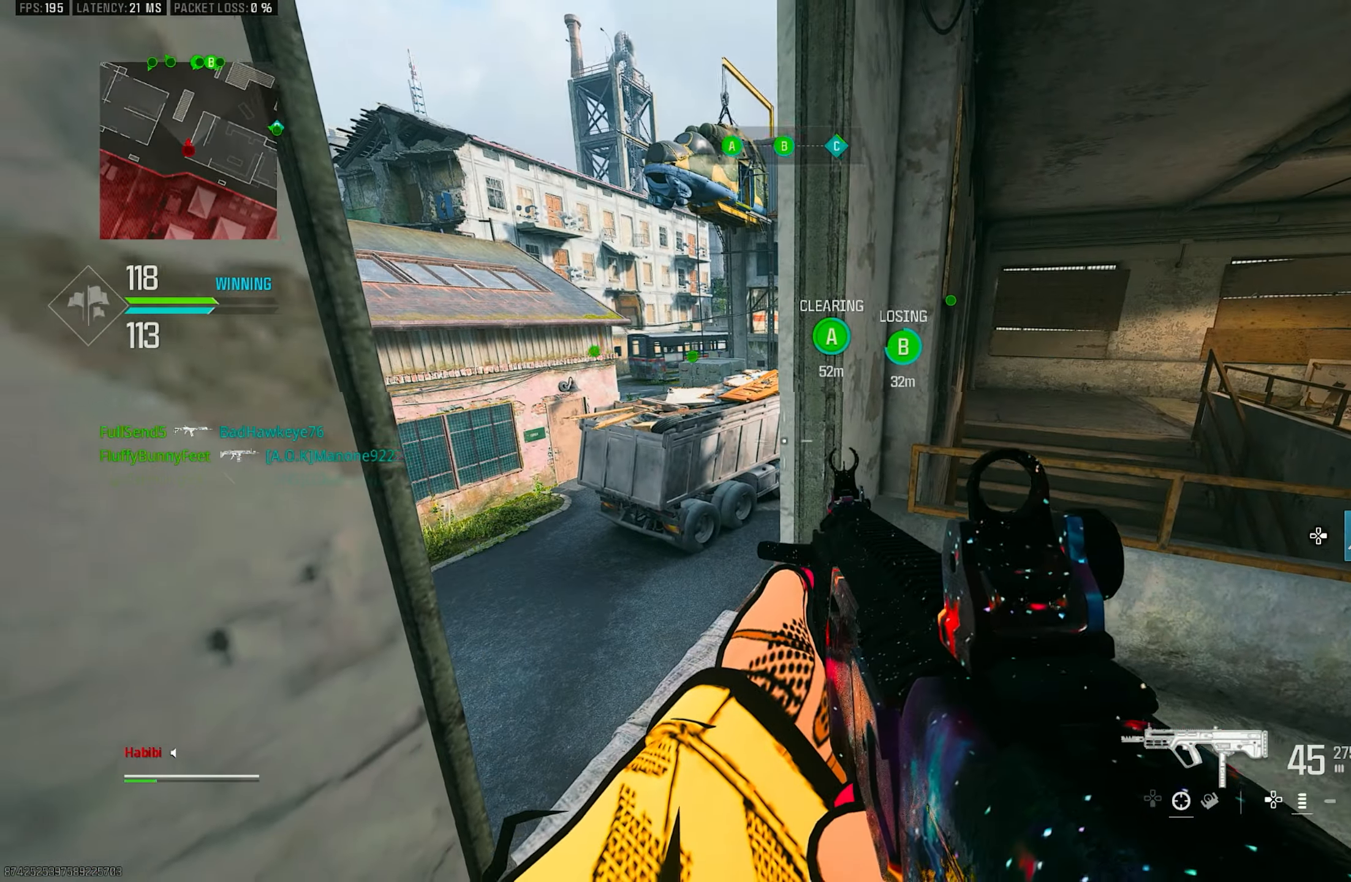
{"buttons": [], "left_stick": "center", "right_stick": "center", "events": []}
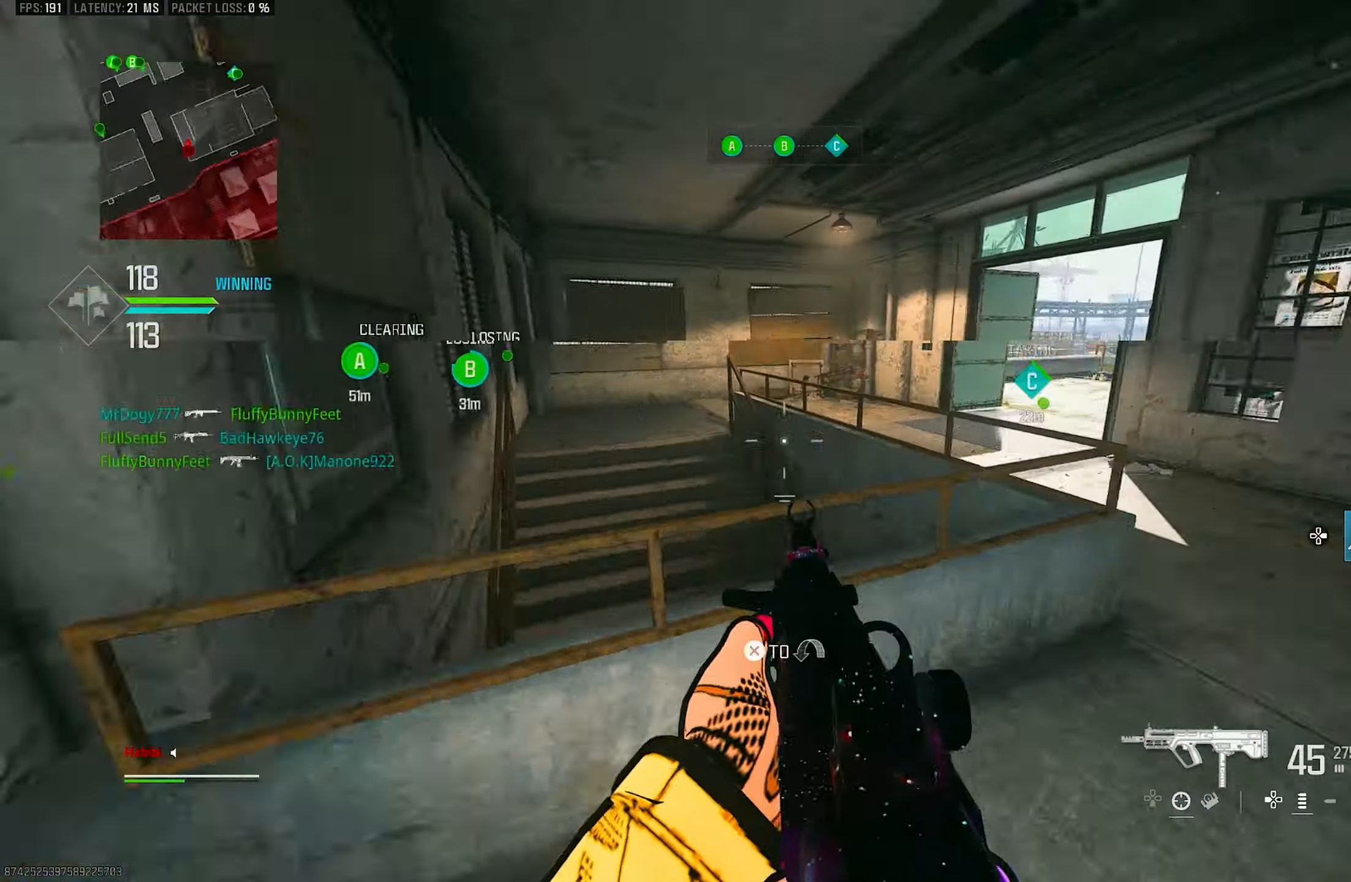
{"buttons": [], "left_stick": "up-right", "right_stick": "right", "events": [[50, "left_stick", "right"], [50, "right_stick", "up-left"], [150, "right_stick", "center"], [183, "left_stick", "up-right"], [300, "left_stick", "right"], [300, "right_stick", "right"], [450, "left_stick", "up-right"]]}
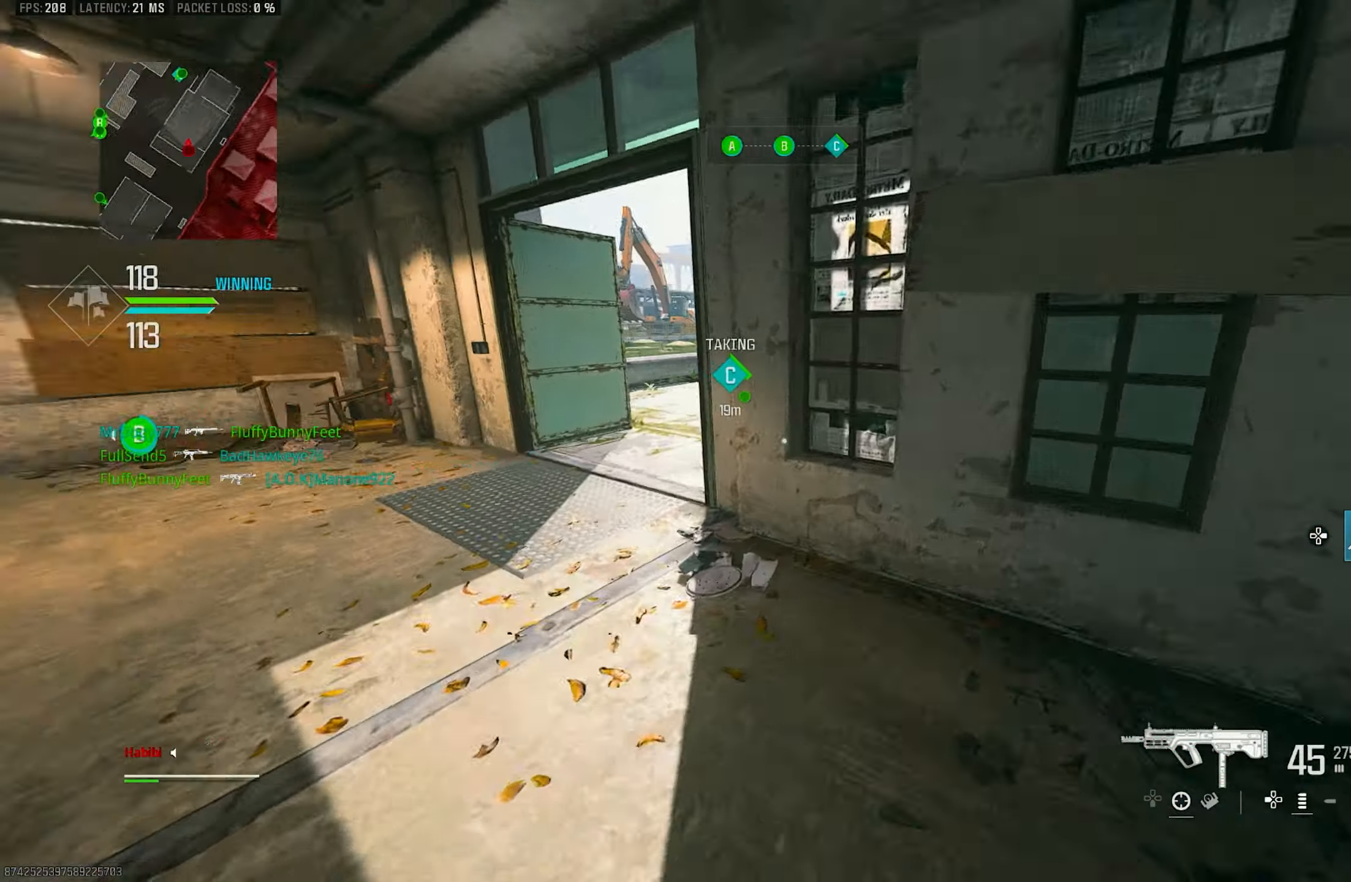
{"buttons": ["L3"], "left_stick": "up-left", "right_stick": "left", "events": [[16, "L3", "down"], [16, "left_stick", "up"], [133, "L3", "up"], [133, "right_stick", "center"], [250, "TRIANGLE", "down"], [317, "TRIANGLE", "up"], [317, "left_stick", "up-left"], [400, "right_stick", "down-left"], [450, "L3", "down"], [450, "right_stick", "left"]]}
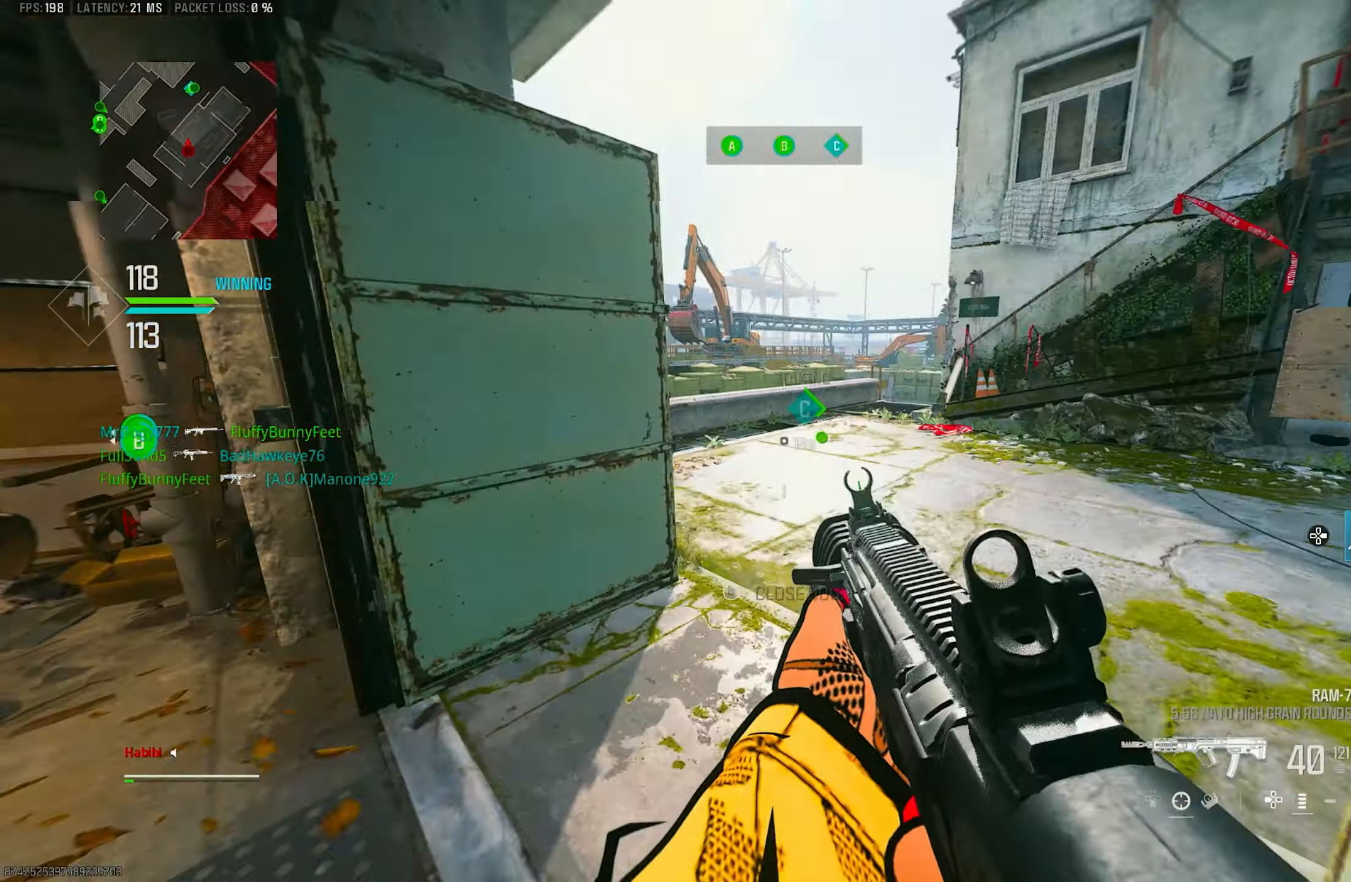
{"buttons": [], "left_stick": "up", "right_stick": "center", "events": [[50, "L3", "up"], [50, "right_stick", "center"], [317, "left_stick", "up"], [333, "right_stick", "up"], [383, "right_stick", "center"]]}
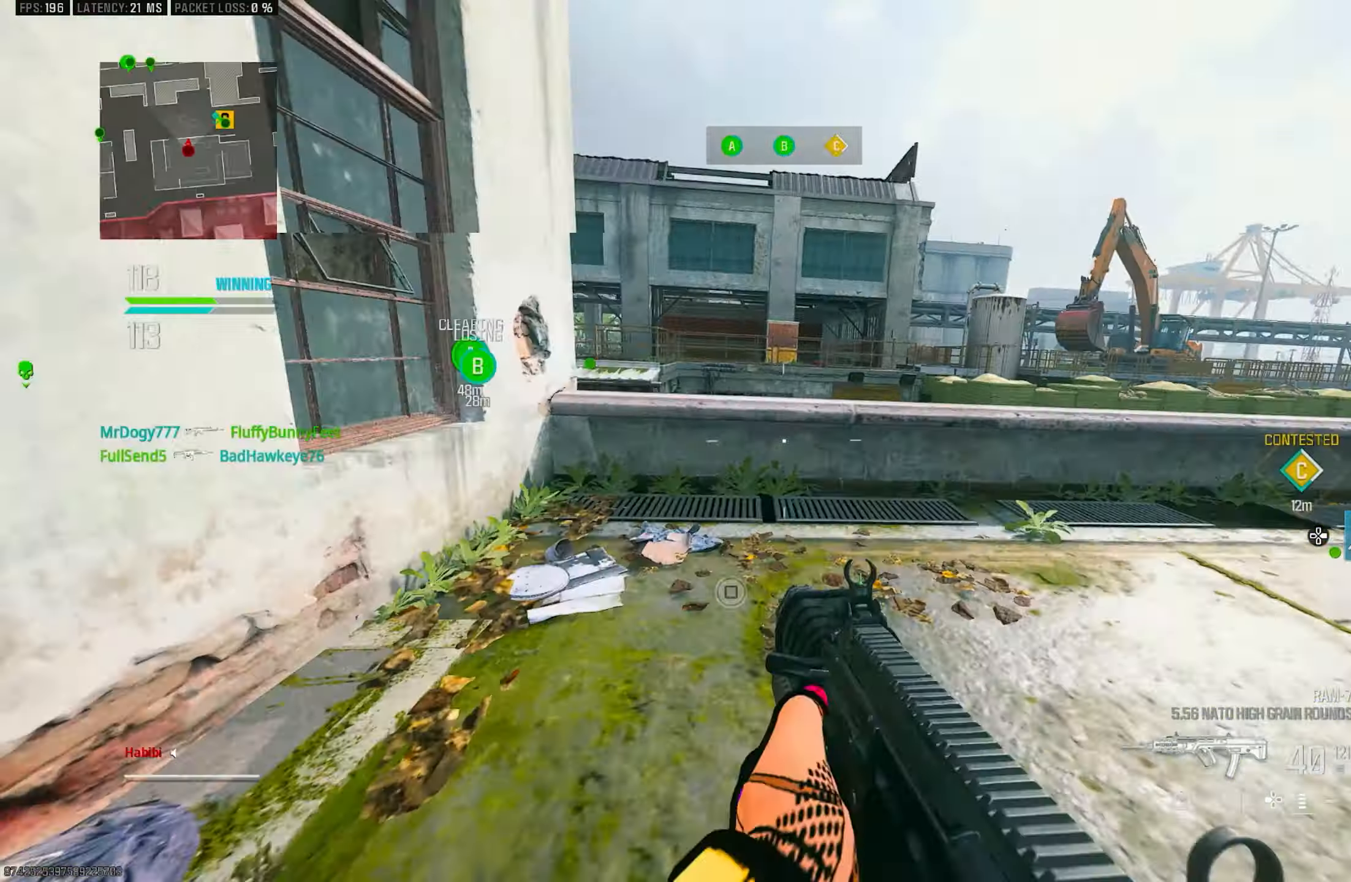
{"buttons": ["CROSS"], "left_stick": "up", "right_stick": "center", "events": [[217, "R3", "down"], [233, "right_stick", "left"], [283, "R3", "up"], [417, "CROSS", "down"], [417, "R3", "down"], [483, "R3", "up"], [483, "right_stick", "center"]]}
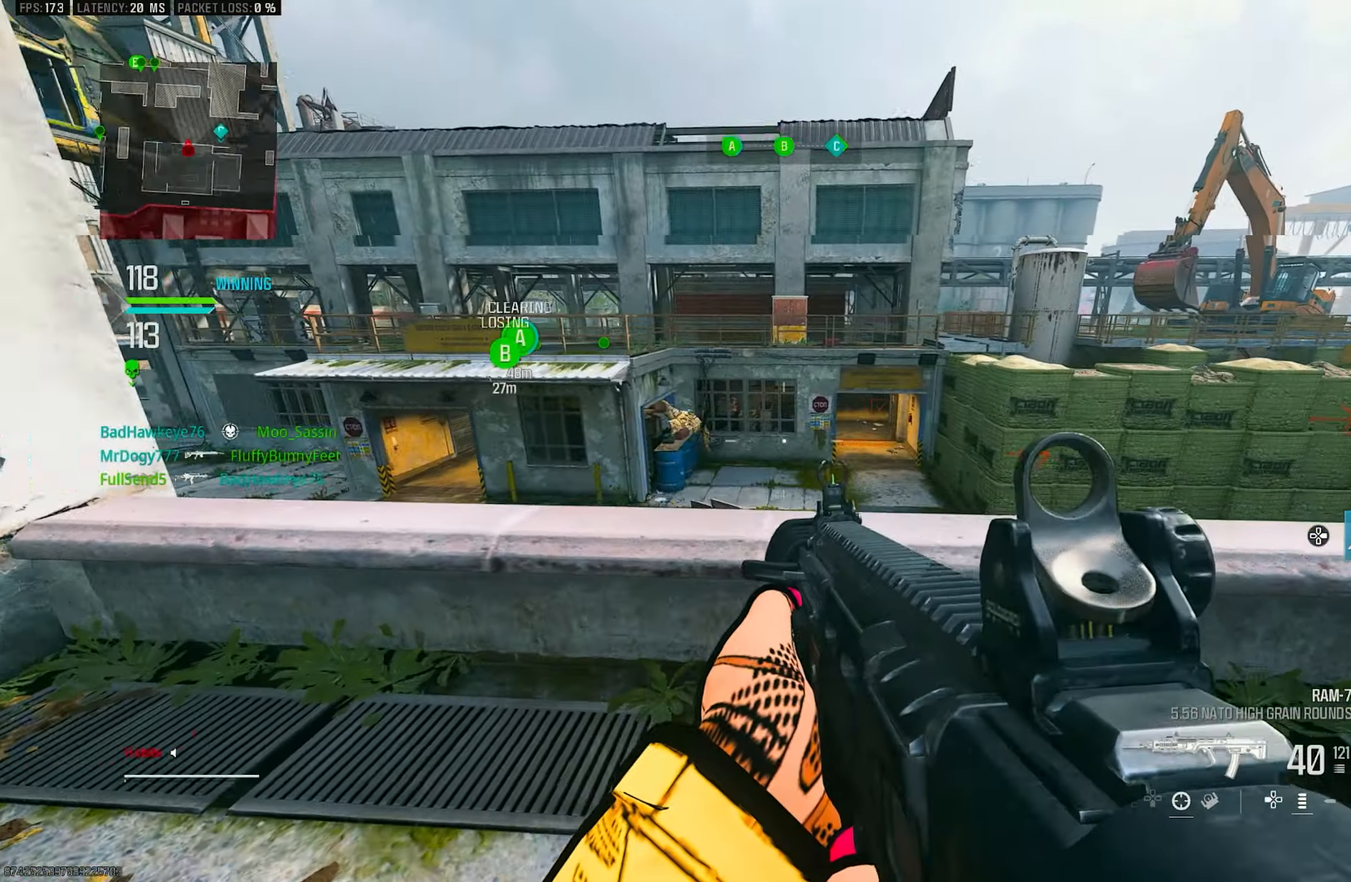
{"buttons": [], "left_stick": "right", "right_stick": "center", "events": [[50, "L3", "down"], [83, "CROSS", "up"], [100, "right_stick", "left"], [183, "L3", "up"], [183, "left_stick", "up-right"], [250, "right_stick", "center"], [317, "left_stick", "right"]]}
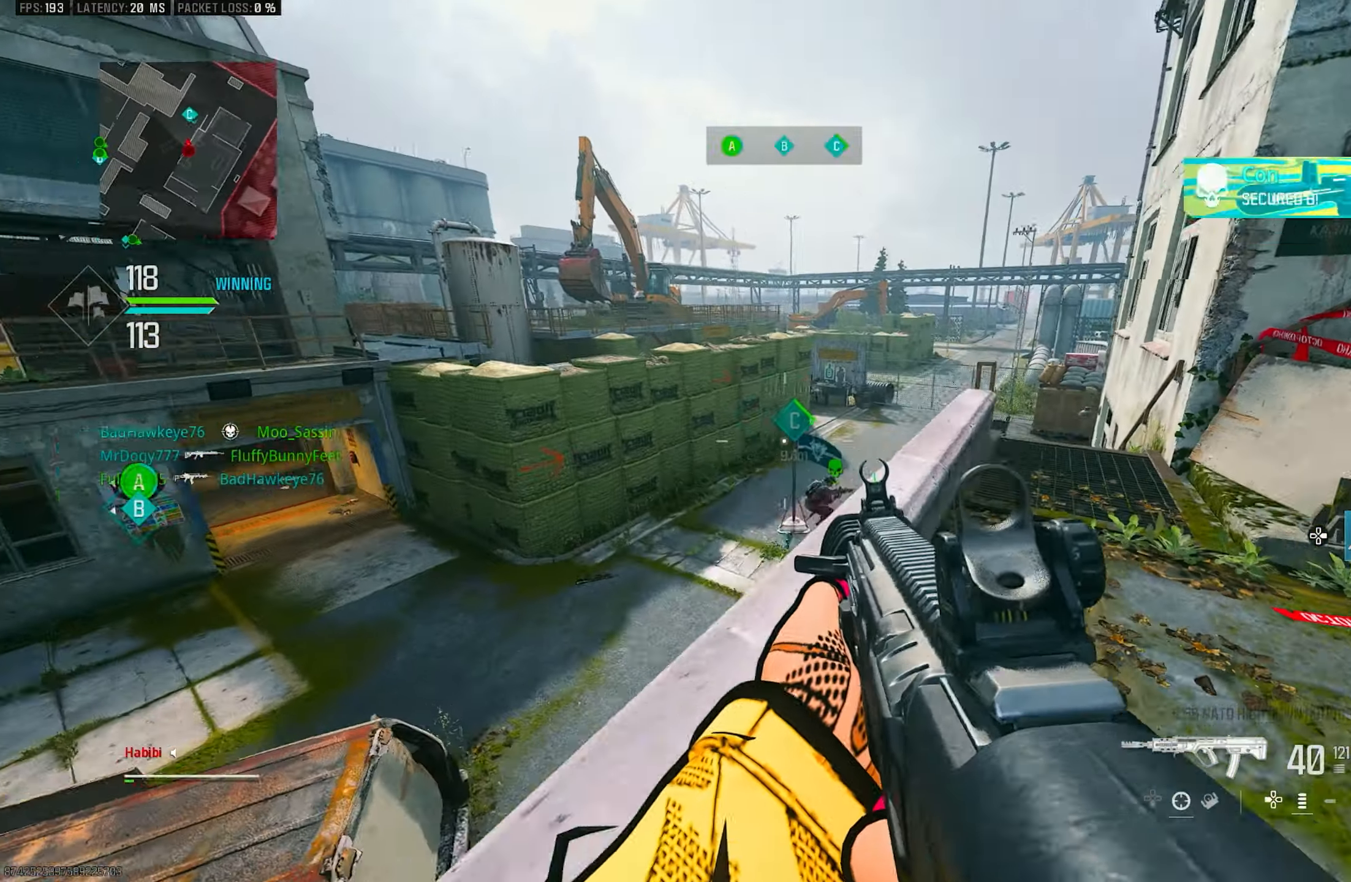
{"buttons": ["CROSS"], "left_stick": "down-left", "right_stick": "down-right", "events": [[17, "right_stick", "right"], [117, "left_stick", "up-left"], [217, "right_stick", "center"], [283, "left_stick", "down-left"], [333, "right_stick", "right"], [500, "CROSS", "down"], [500, "right_stick", "down-right"]]}
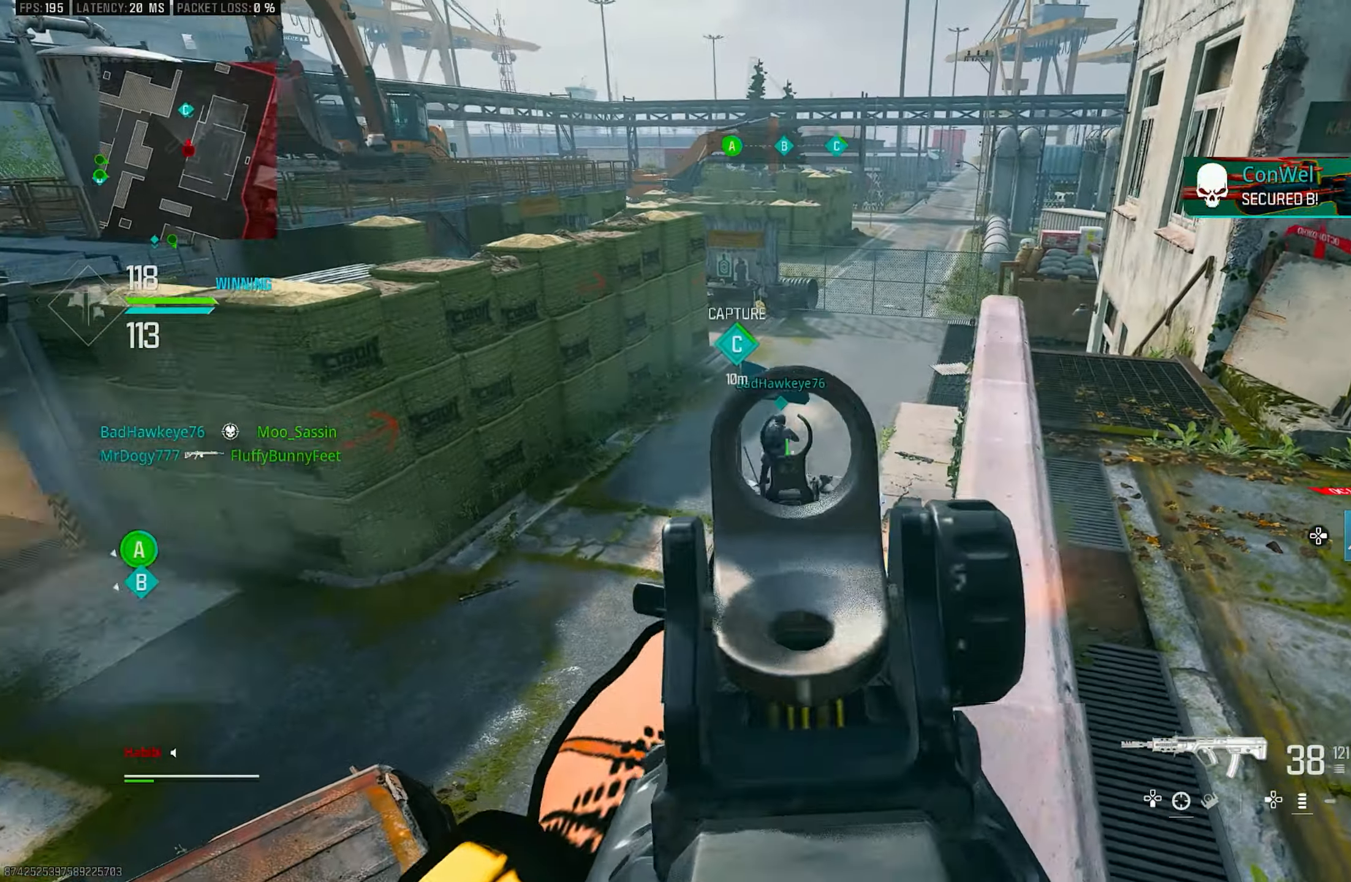
{"buttons": ["L1", "R1"], "left_stick": "left", "right_stick": "down-left", "events": [[83, "L1", "down"], [117, "CROSS", "up"], [267, "left_stick", "down"], [450, "R1", "down"], [450, "right_stick", "down-left"], [500, "left_stick", "left"]]}
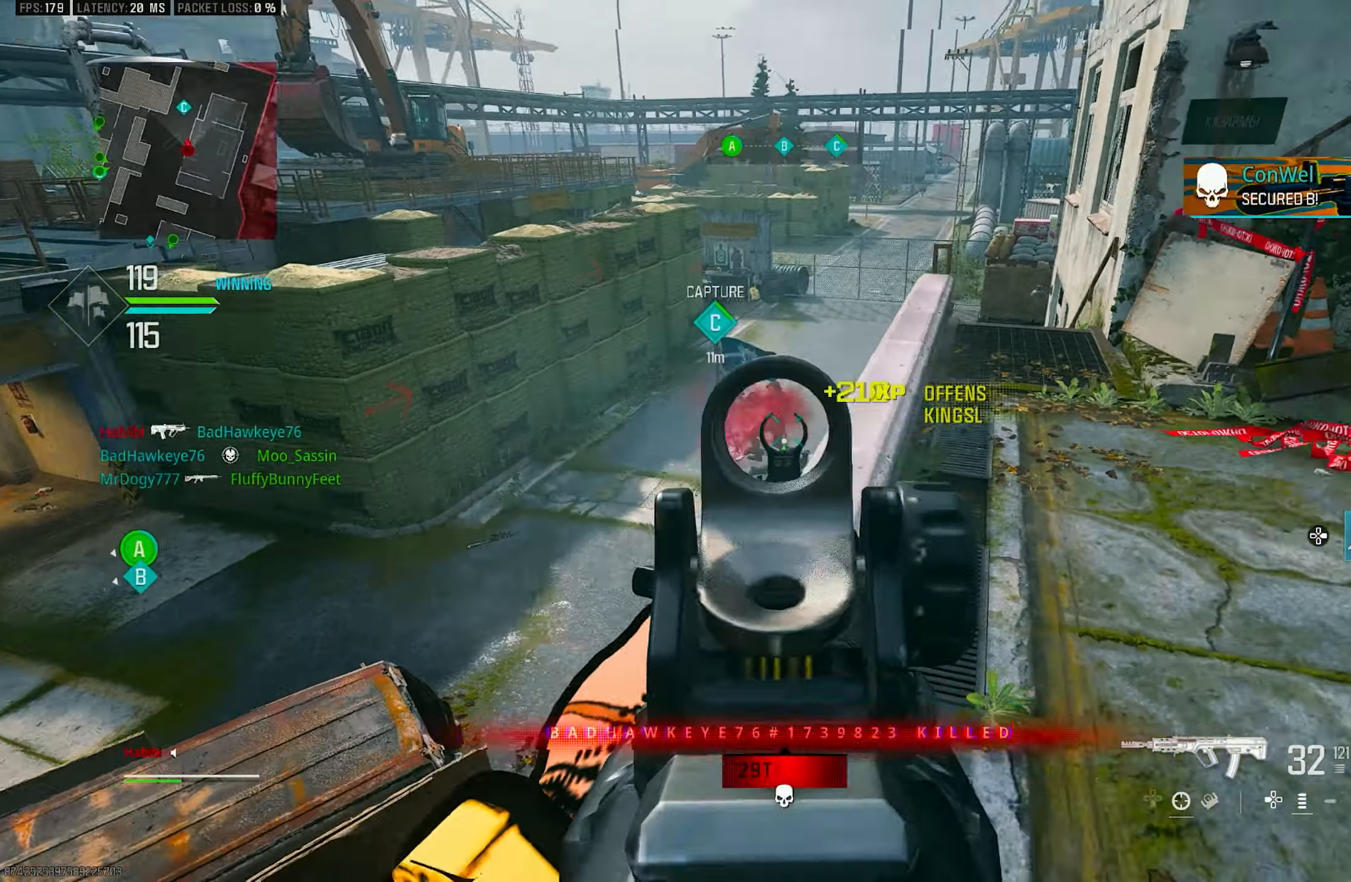
{"buttons": ["R1"], "left_stick": "right", "right_stick": "right", "events": [[50, "right_stick", "center"], [83, "left_stick", "right"], [117, "right_stick", "down"], [417, "right_stick", "center"], [483, "L1", "up"], [483, "right_stick", "right"]]}
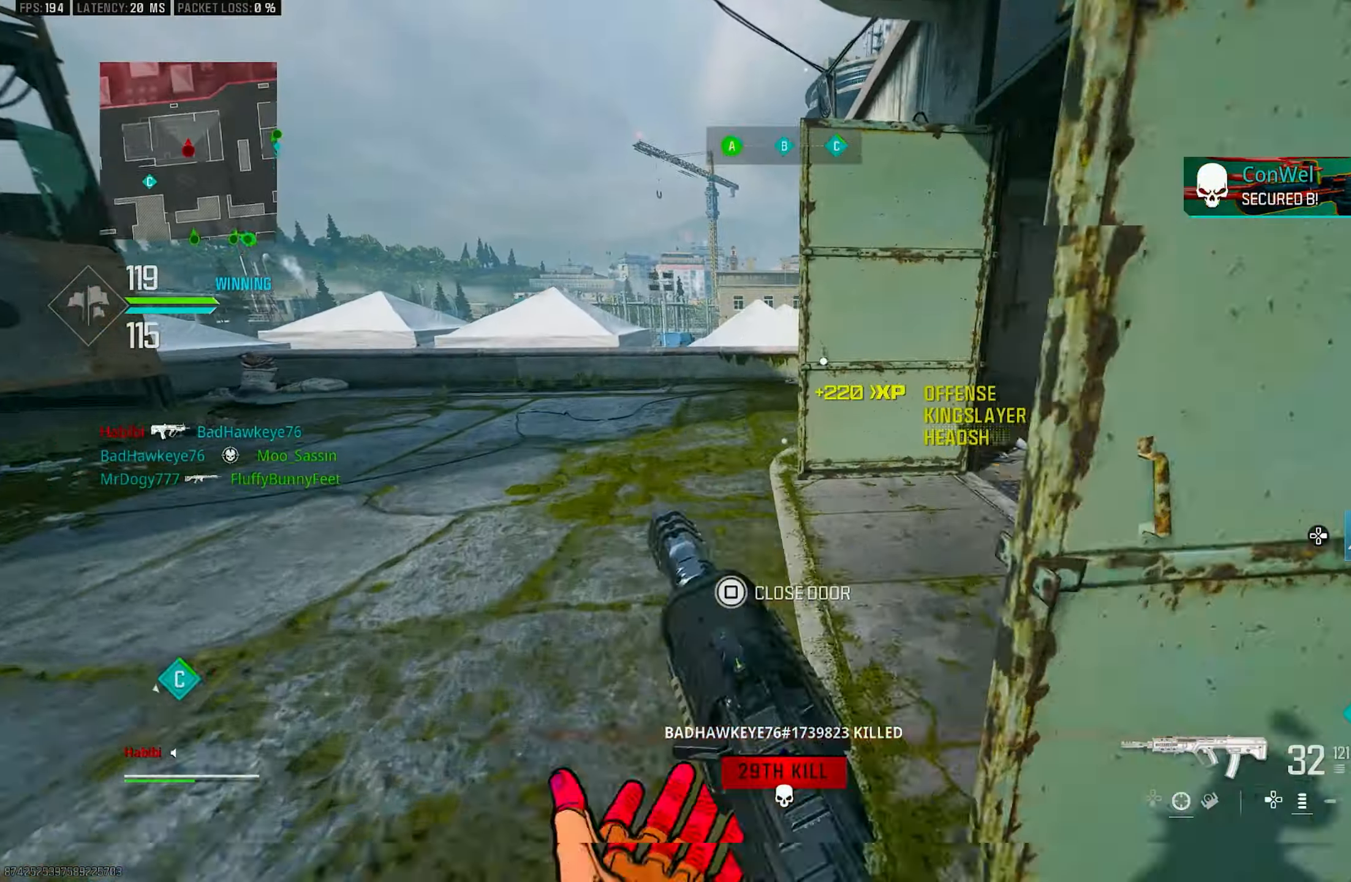
{"buttons": [], "left_stick": "up", "right_stick": "center", "events": [[67, "R1", "up"], [200, "left_stick", "up"], [317, "L3", "down"], [383, "TRIANGLE", "down"], [383, "right_stick", "center"], [417, "L3", "up"], [450, "TRIANGLE", "up"]]}
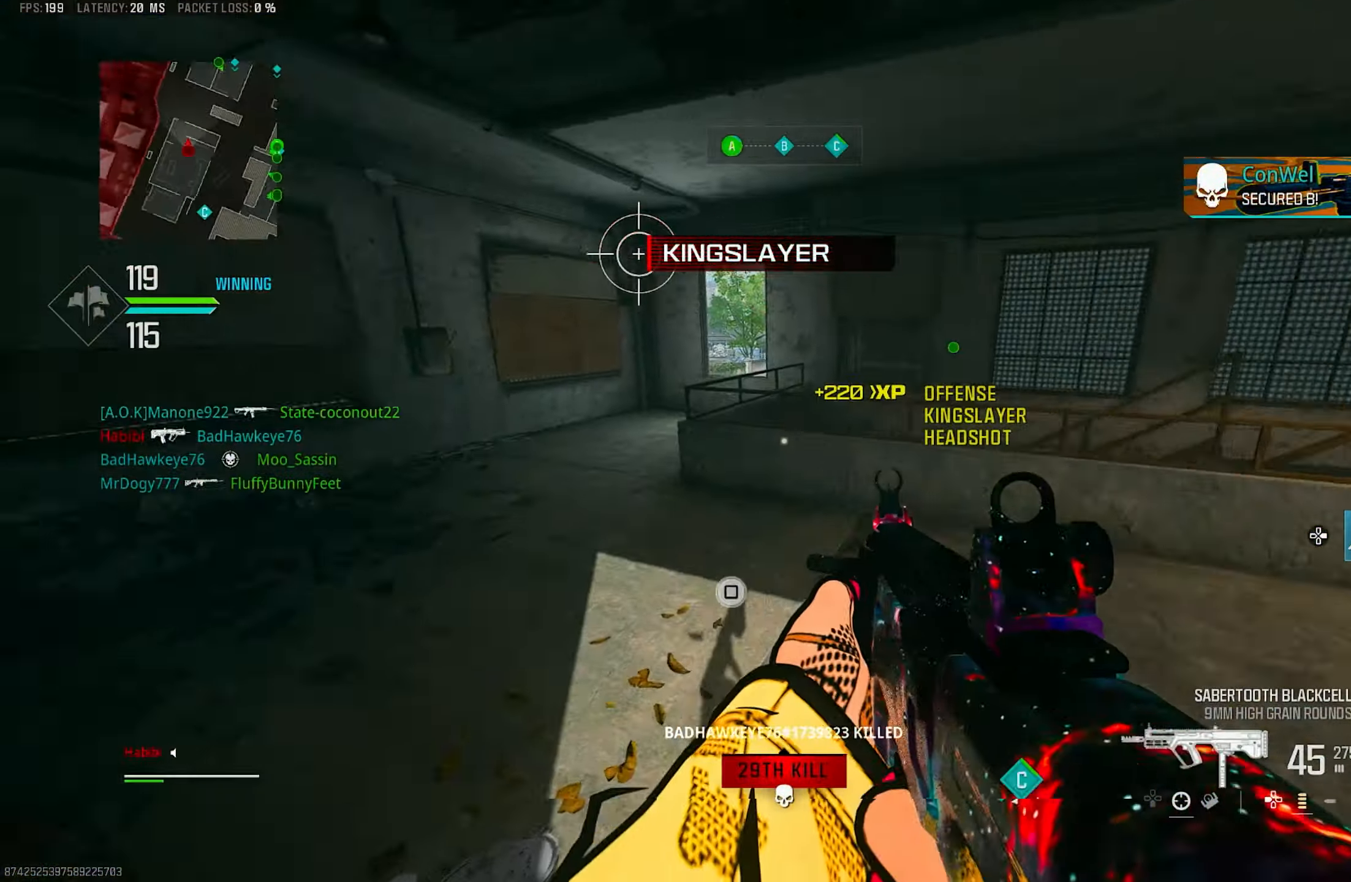
{"buttons": [], "left_stick": "up", "right_stick": "left", "events": [[83, "right_stick", "down-right"], [150, "right_stick", "right"], [417, "right_stick", "left"]]}
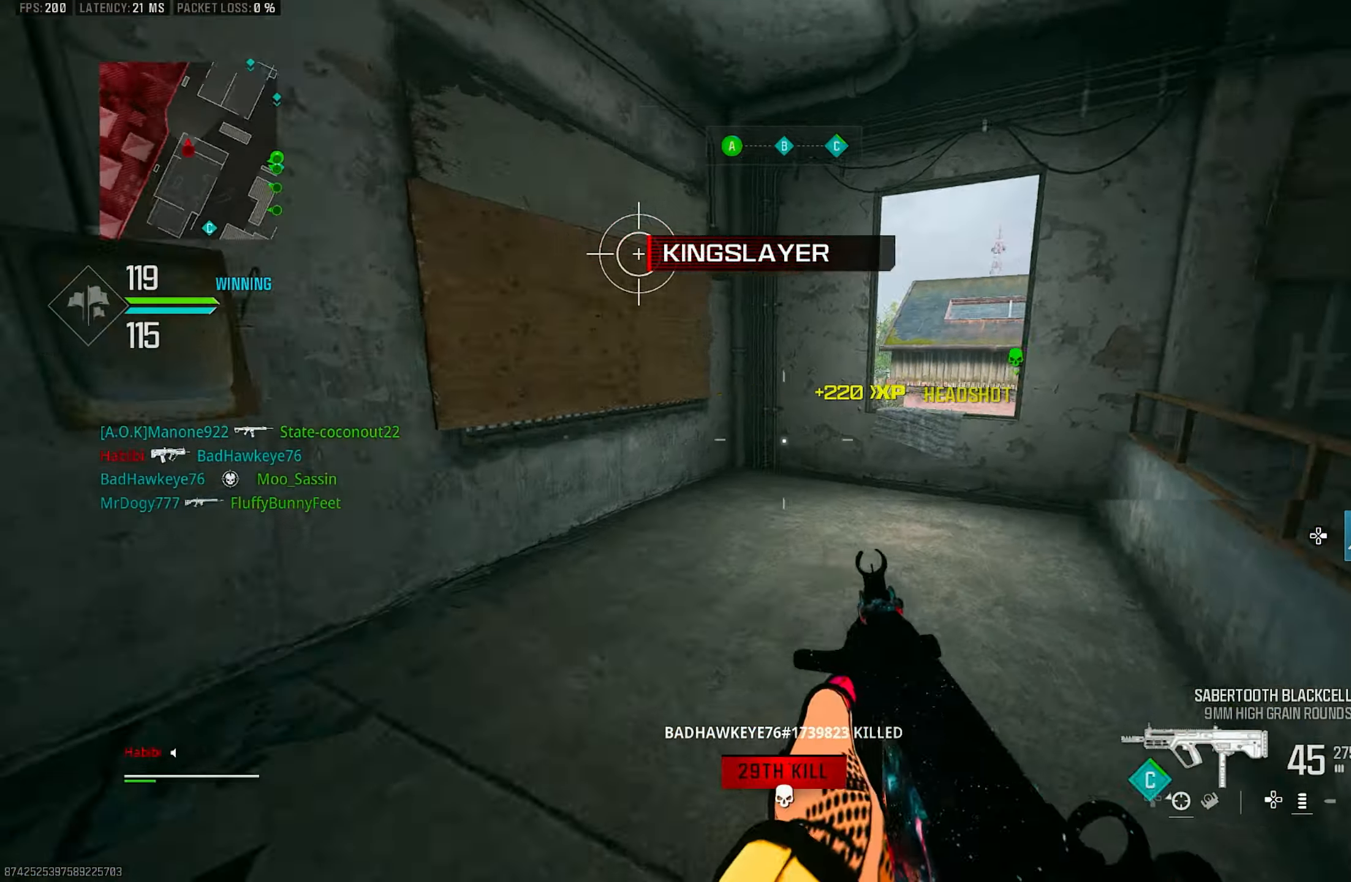
{"buttons": ["L3"], "left_stick": "up-left", "right_stick": "right", "events": [[67, "R3", "down"], [67, "left_stick", "up-left"], [150, "right_stick", "center"], [183, "R3", "up"], [233, "R3", "down"], [233, "left_stick", "left"], [317, "CROSS", "down"], [383, "R3", "up"], [383, "left_stick", "up-left"], [383, "right_stick", "right"], [450, "CROSS", "up"], [467, "L3", "down"]]}
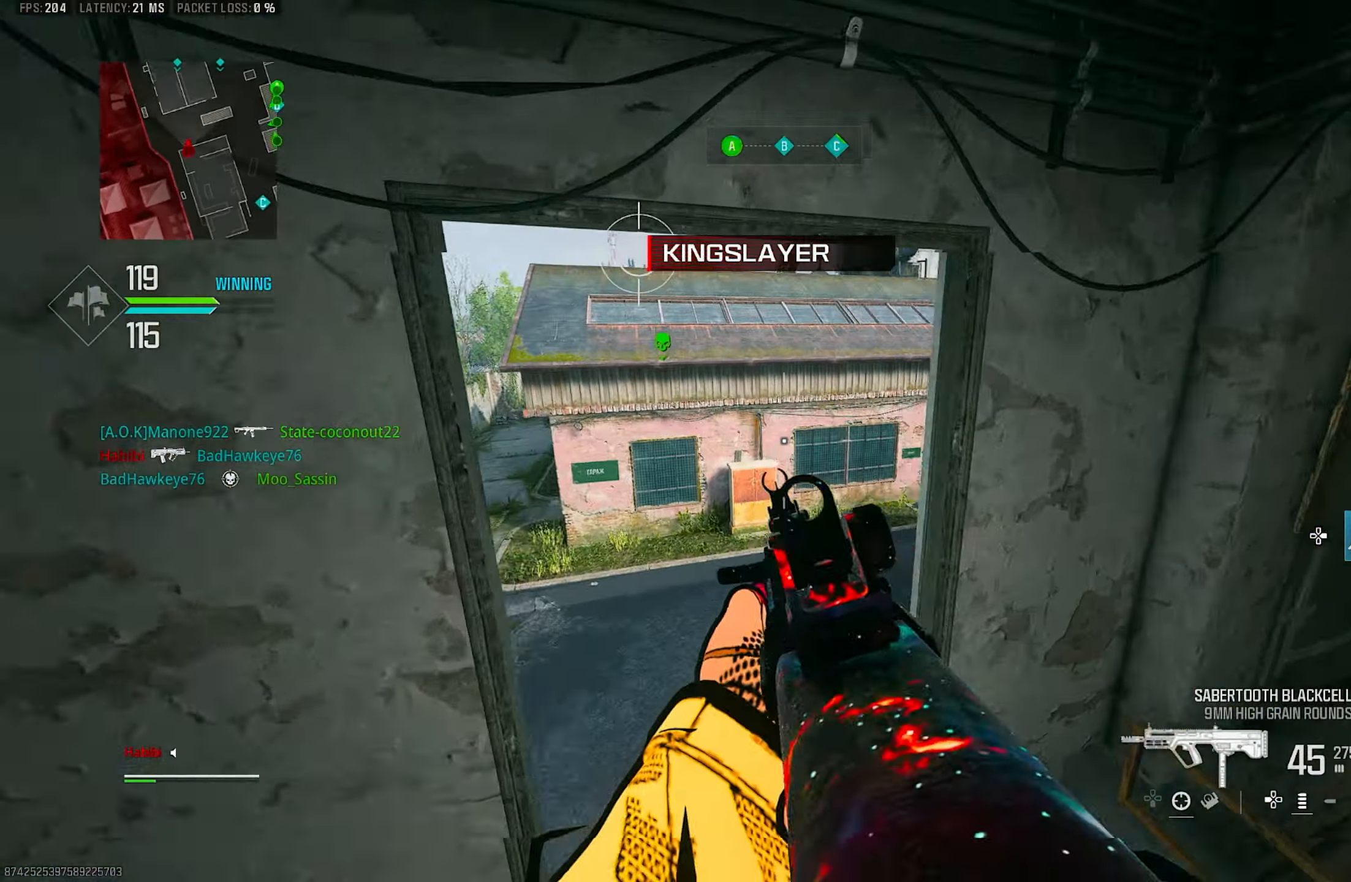
{"buttons": [], "left_stick": "center", "right_stick": "center", "events": [[33, "left_stick", "up"], [83, "L3", "up"], [117, "right_stick", "center"], [267, "CROSS", "down"], [267, "left_stick", "up-left"], [267, "right_stick", "down"], [450, "CROSS", "up"], [450, "left_stick", "center"], [450, "right_stick", "center"]]}
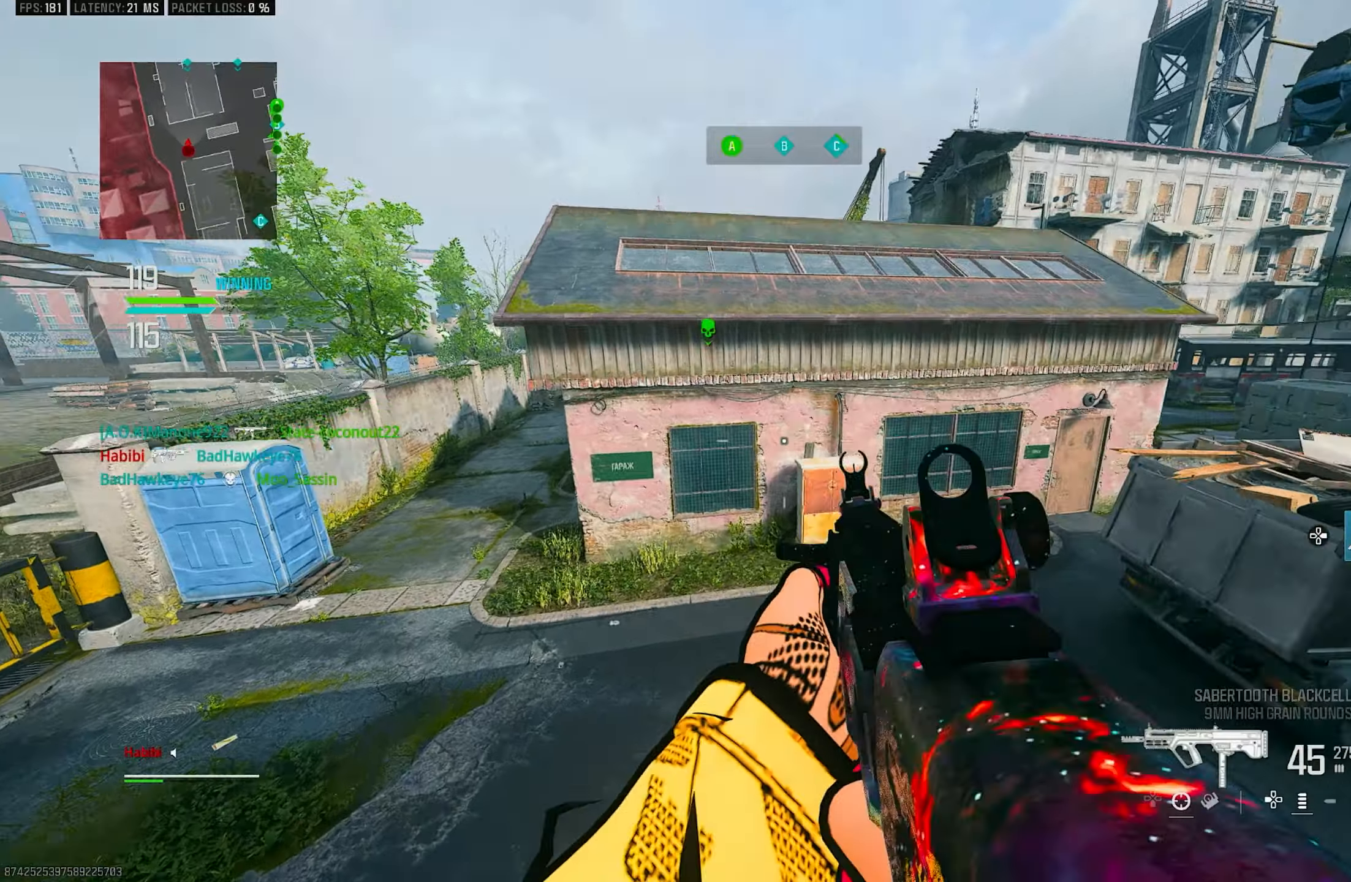
{"buttons": [], "left_stick": "left", "right_stick": "center", "events": [[17, "left_stick", "up-left"], [417, "left_stick", "left"]]}
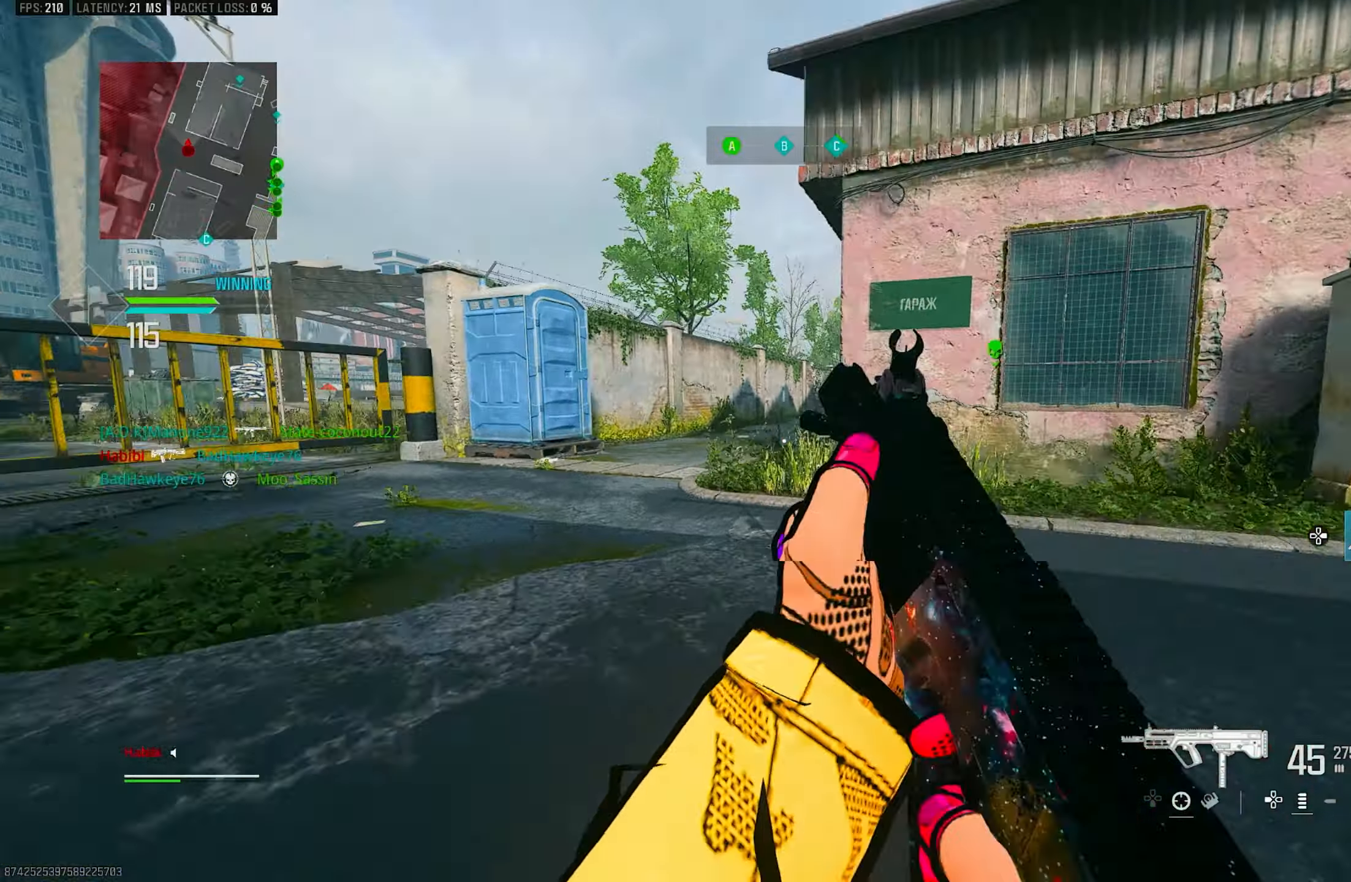
{"buttons": [], "left_stick": "up-left", "right_stick": "center", "events": [[84, "right_stick", "up-left"], [150, "left_stick", "up-left"], [284, "L3", "down"], [317, "right_stick", "center"], [417, "L3", "up"]]}
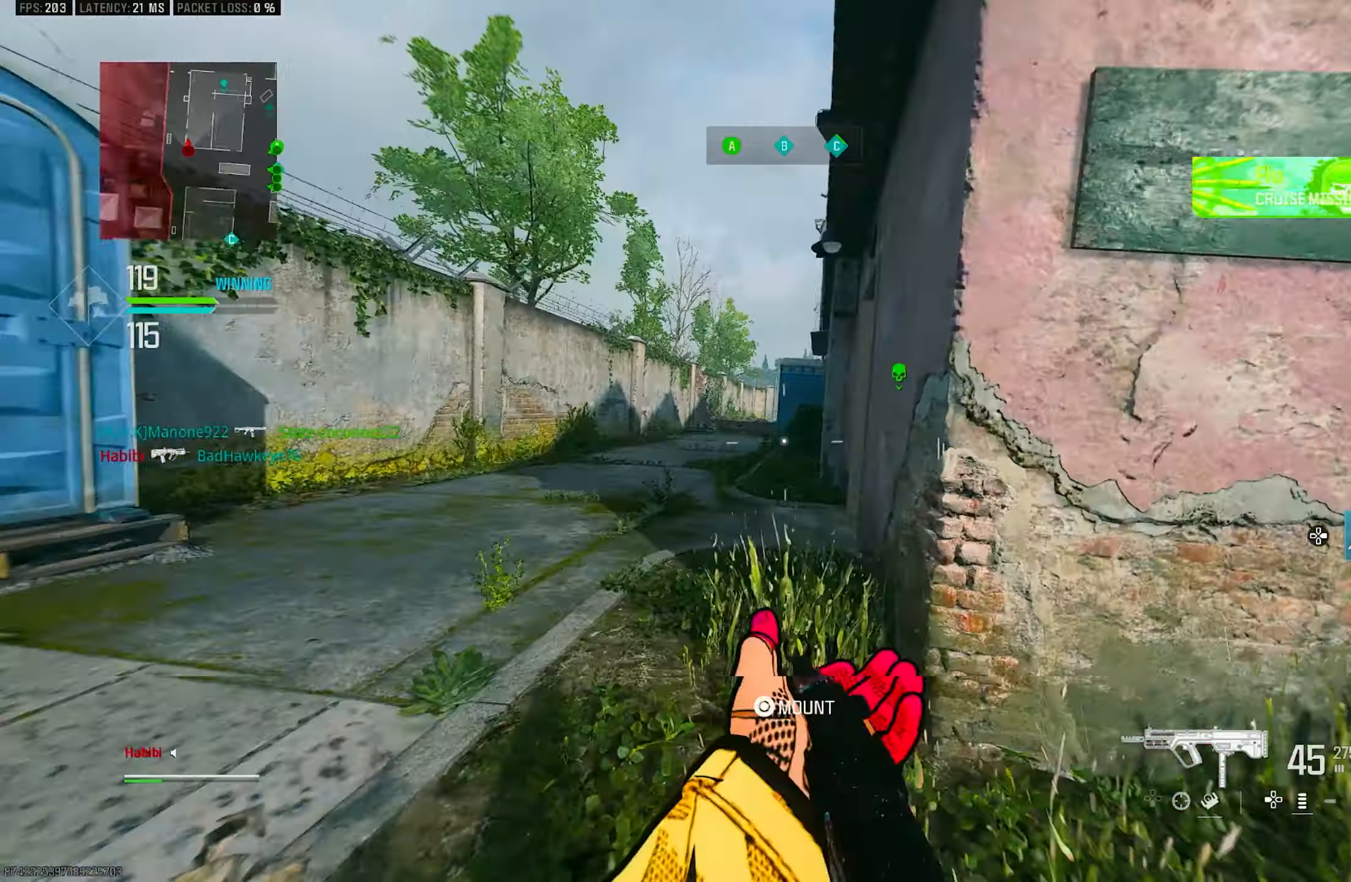
{"buttons": ["R3"], "left_stick": "up", "right_stick": "center", "events": [[134, "left_stick", "up"], [284, "R3", "down"], [384, "R3", "up"], [384, "right_stick", "right"], [450, "R3", "down"], [450, "right_stick", "center"]]}
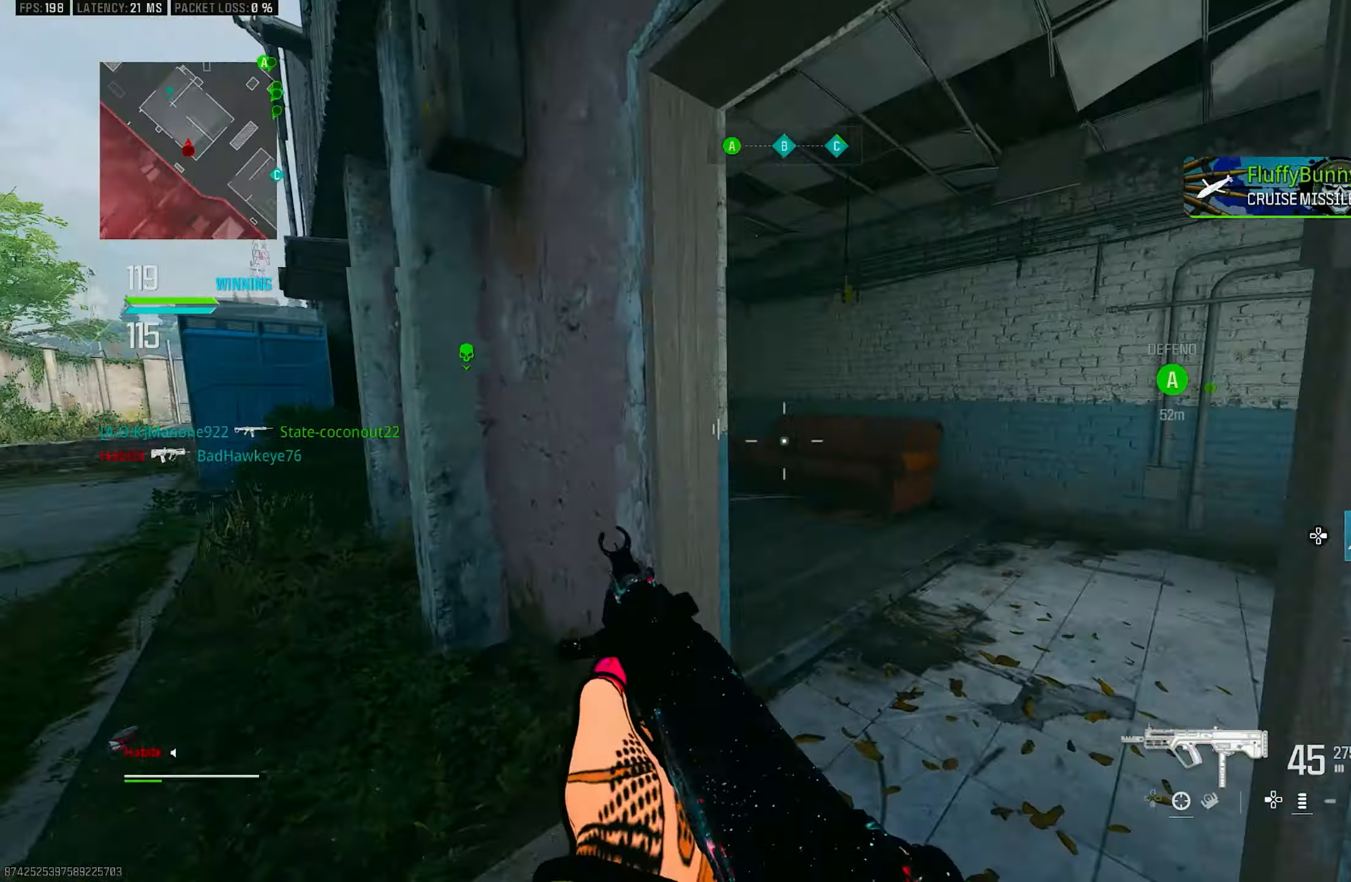
{"buttons": [], "left_stick": "up-right", "right_stick": "right", "events": [[17, "CROSS", "down"], [17, "L1", "down"], [117, "R3", "up"], [150, "L1", "up"], [150, "L3", "down"], [150, "right_stick", "right"], [184, "CROSS", "up"], [284, "L3", "up"], [350, "left_stick", "up-right"]]}
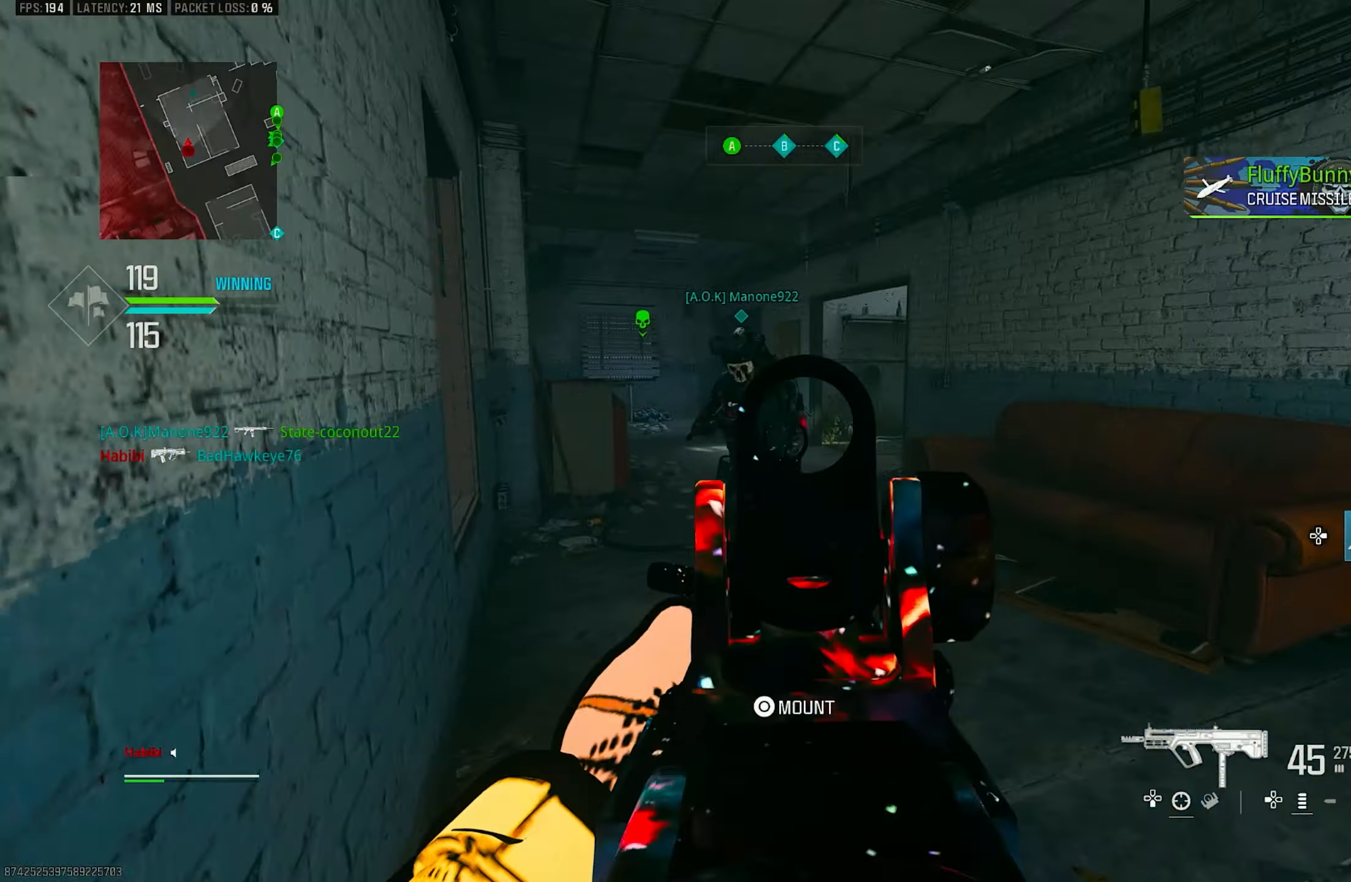
{"buttons": ["L1"], "left_stick": "up-right", "right_stick": "left", "events": [[17, "right_stick", "center"], [84, "right_stick", "left"], [217, "L1", "down"], [284, "right_stick", "center"], [384, "right_stick", "left"]]}
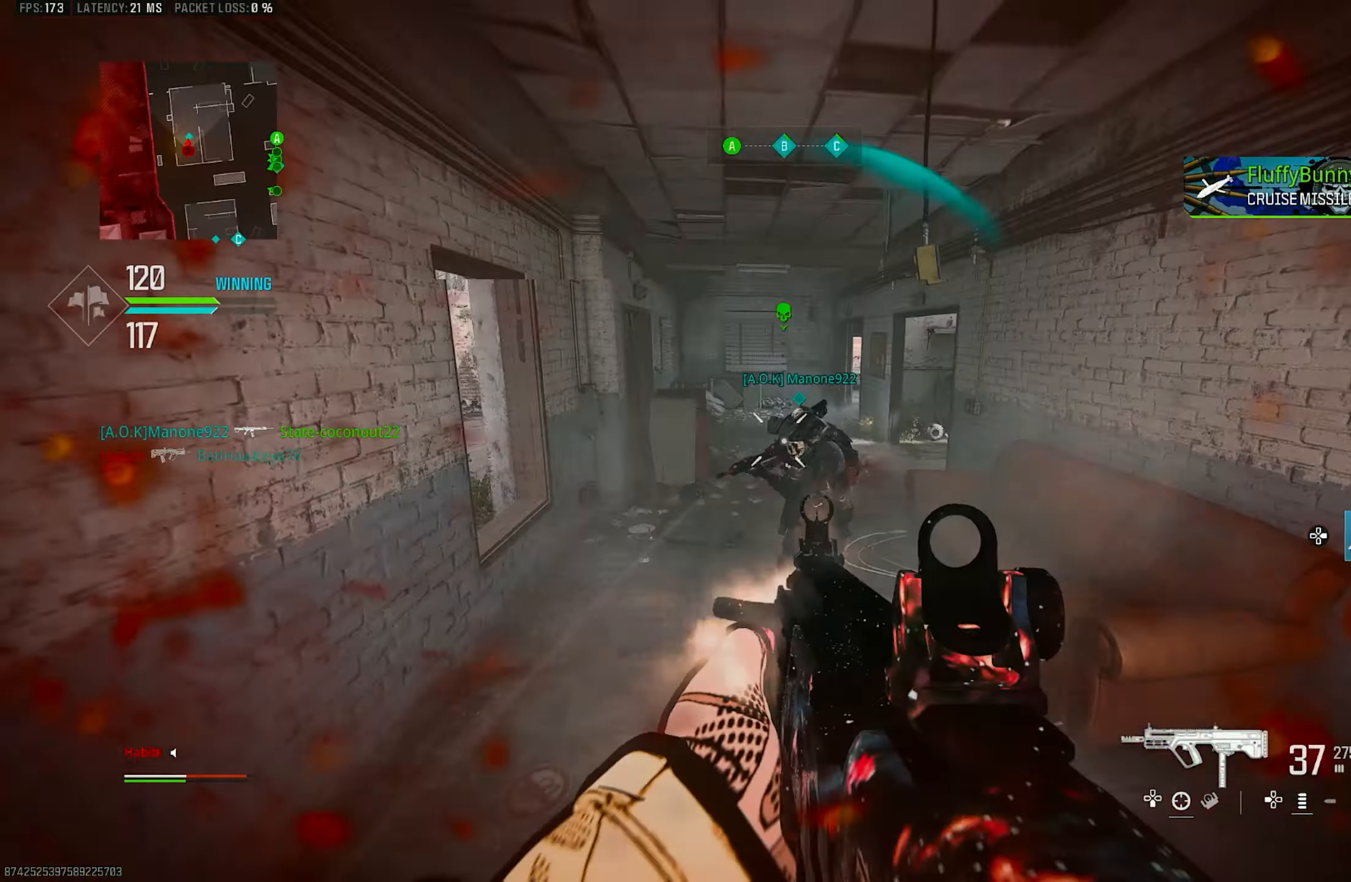
{"buttons": ["CROSS", "L1", "R1"], "left_stick": "down-right", "right_stick": "left", "events": [[17, "R1", "down"], [67, "left_stick", "right"], [117, "right_stick", "center"], [167, "left_stick", "down-right"], [284, "L1", "up"], [284, "right_stick", "right"], [367, "CROSS", "down"], [417, "L1", "down"], [417, "right_stick", "left"]]}
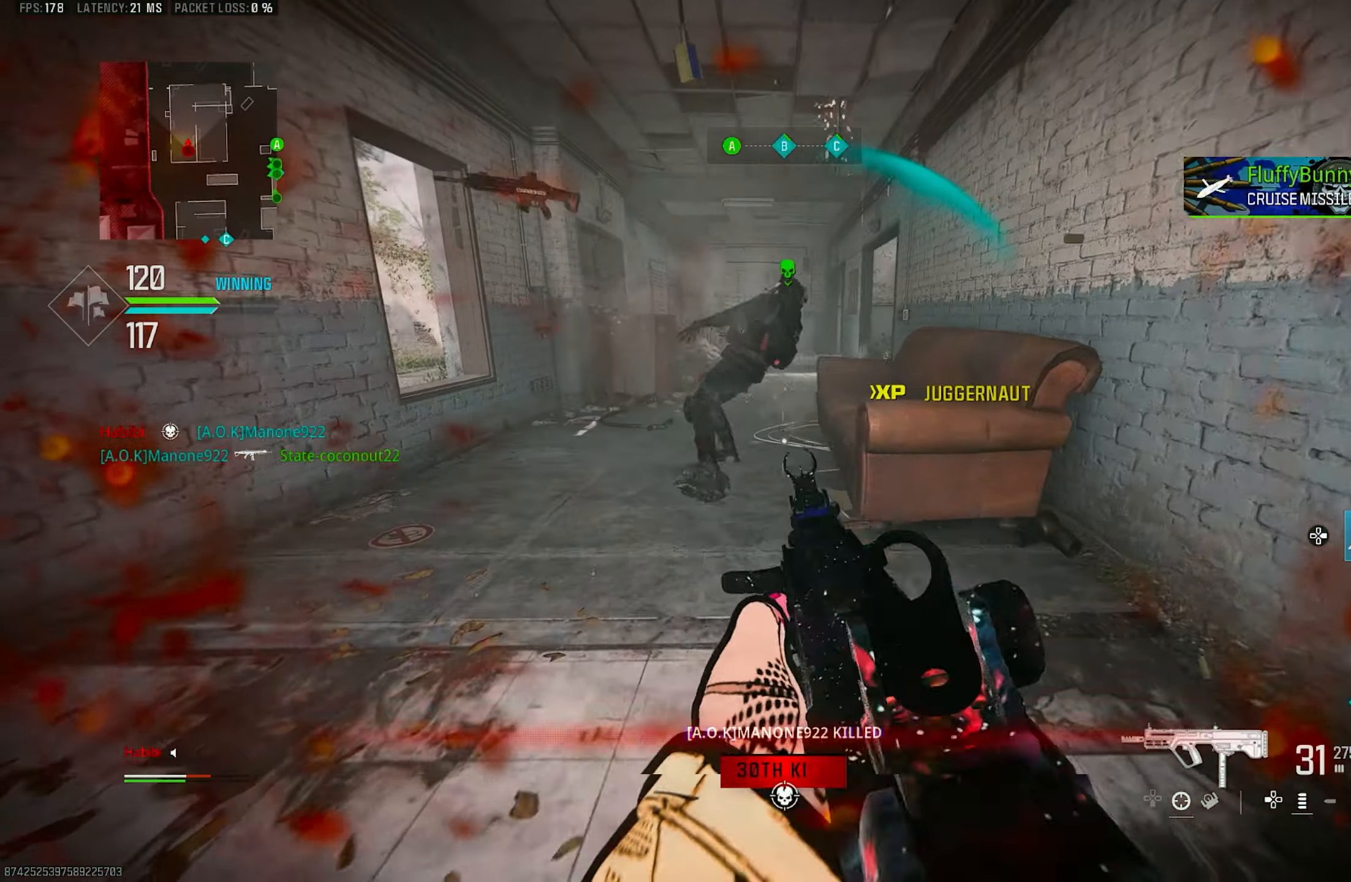
{"buttons": ["TRIANGLE", "L3"], "left_stick": "up-left", "right_stick": "center", "events": [[50, "CROSS", "up"], [50, "right_stick", "down-right"], [284, "right_stick", "center"], [350, "L1", "up"], [367, "left_stick", "up-left"], [367, "right_stick", "left"], [450, "R1", "up"], [484, "L3", "down"], [484, "right_stick", "center"], [500, "TRIANGLE", "down"]]}
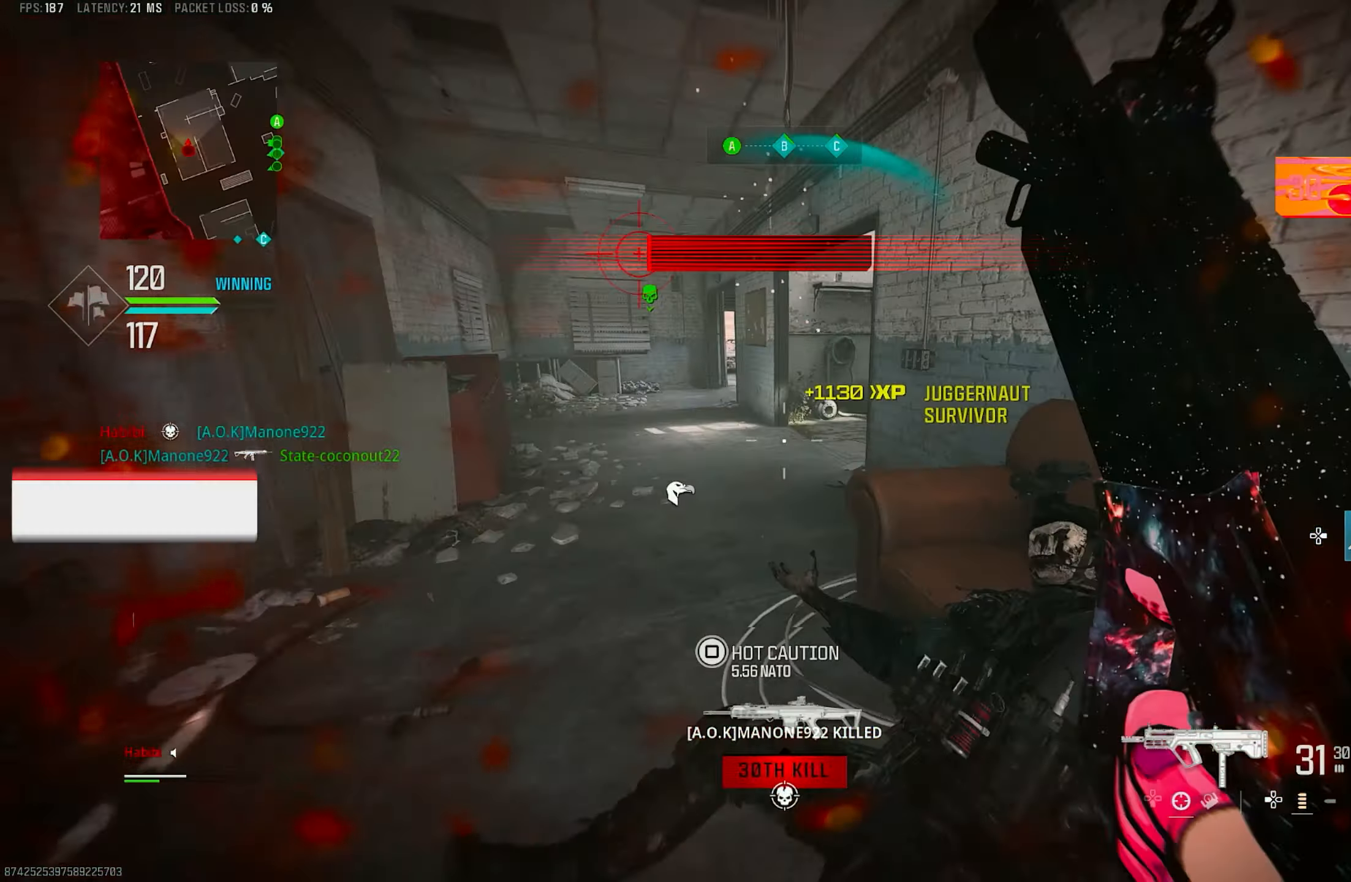
{"buttons": ["R3"], "left_stick": "up", "right_stick": "right", "events": [[117, "L3", "up"], [117, "TRIANGLE", "up"], [184, "TRIANGLE", "down"], [250, "TRIANGLE", "up"], [300, "L3", "down"], [417, "L3", "up"], [417, "right_stick", "right"], [434, "left_stick", "up"], [467, "R3", "down"]]}
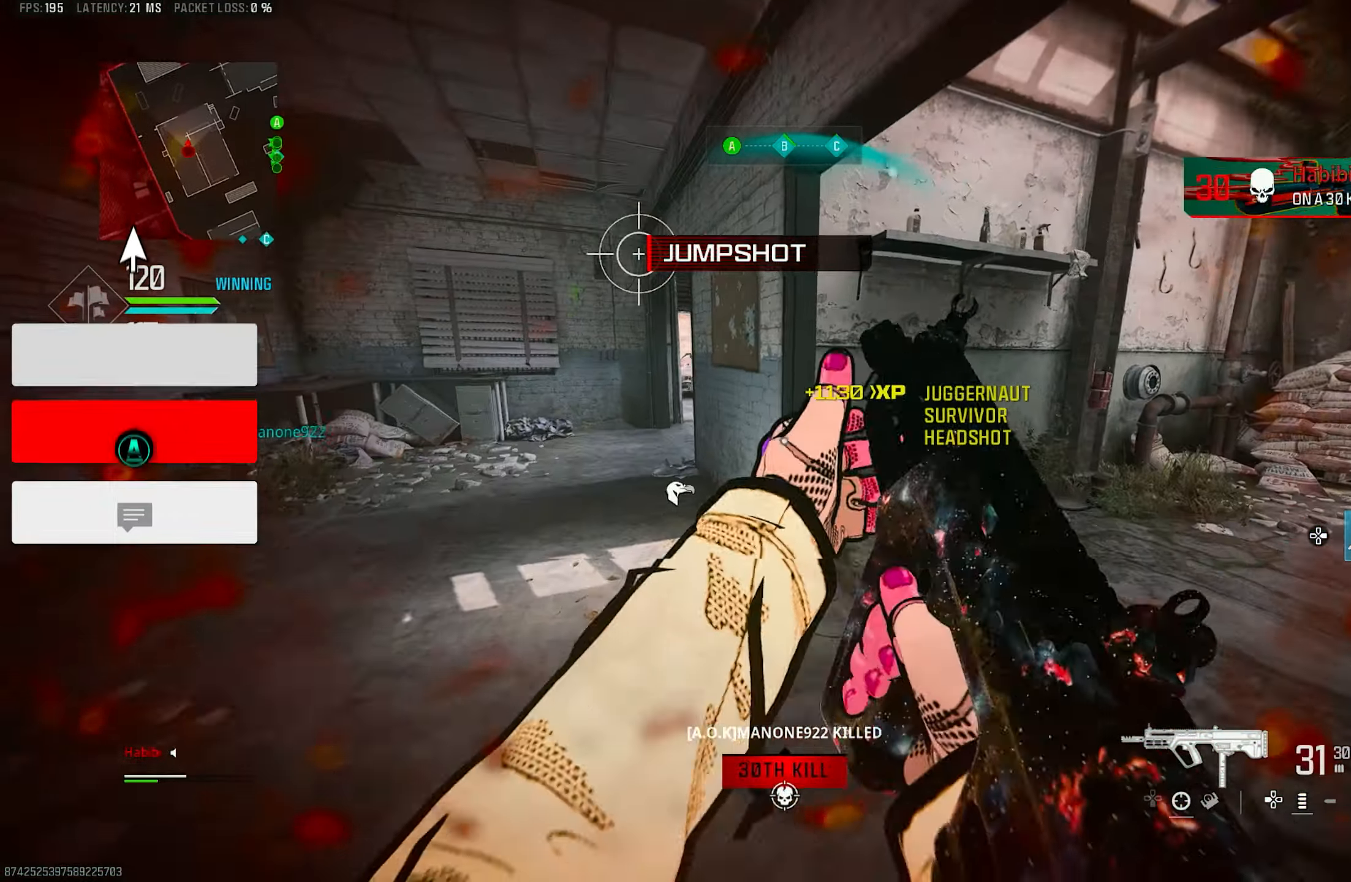
{"buttons": [], "left_stick": "up-right", "right_stick": "center", "events": [[50, "right_stick", "center"], [84, "R3", "up"], [84, "left_stick", "up-right"], [250, "CROSS", "down"], [284, "SQUARE", "down"], [350, "CROSS", "up"], [350, "SQUARE", "up"]]}
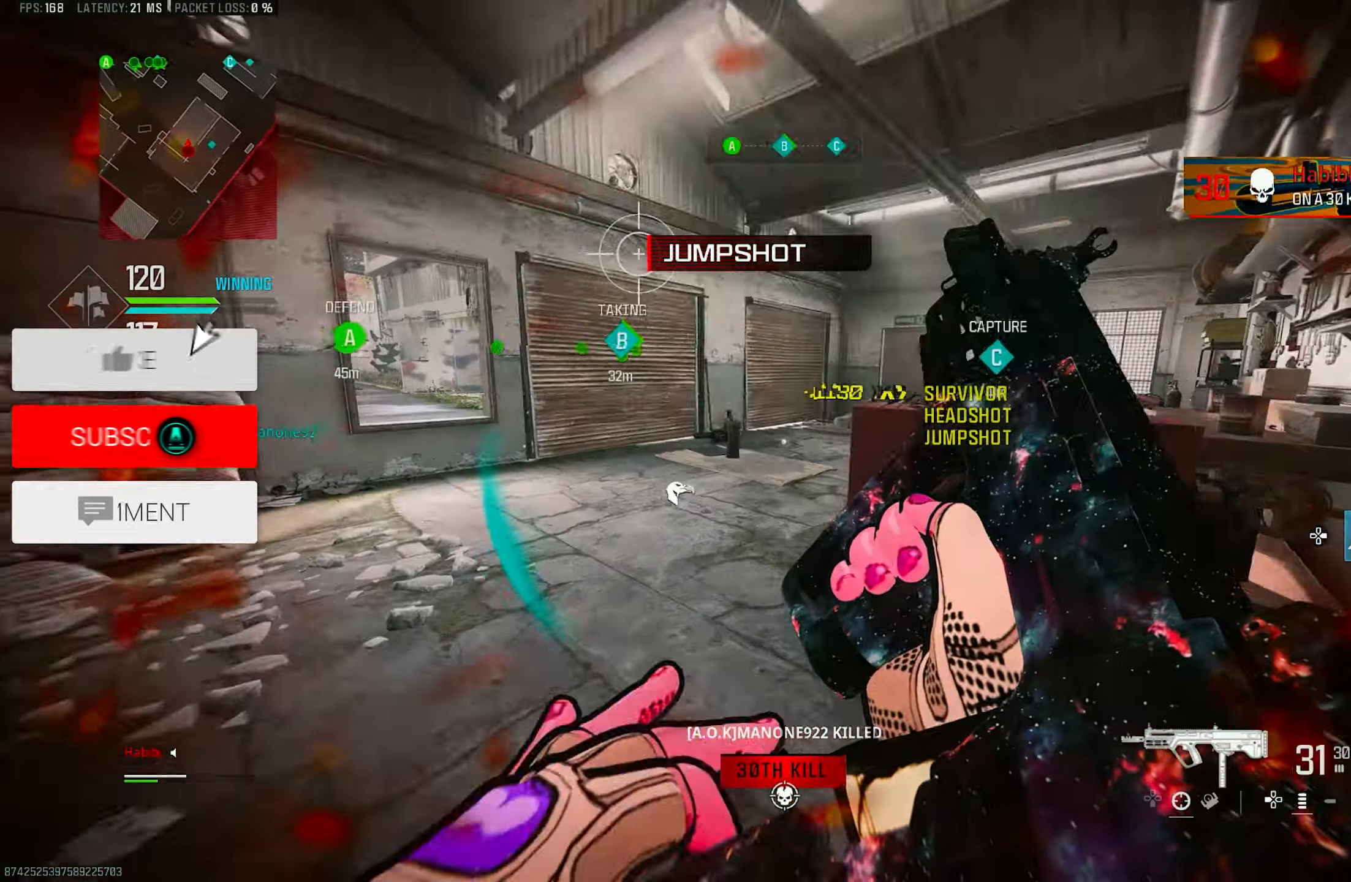
{"buttons": [], "left_stick": "up-left", "right_stick": "right", "events": [[50, "right_stick", "right"], [117, "left_stick", "up-left"]]}
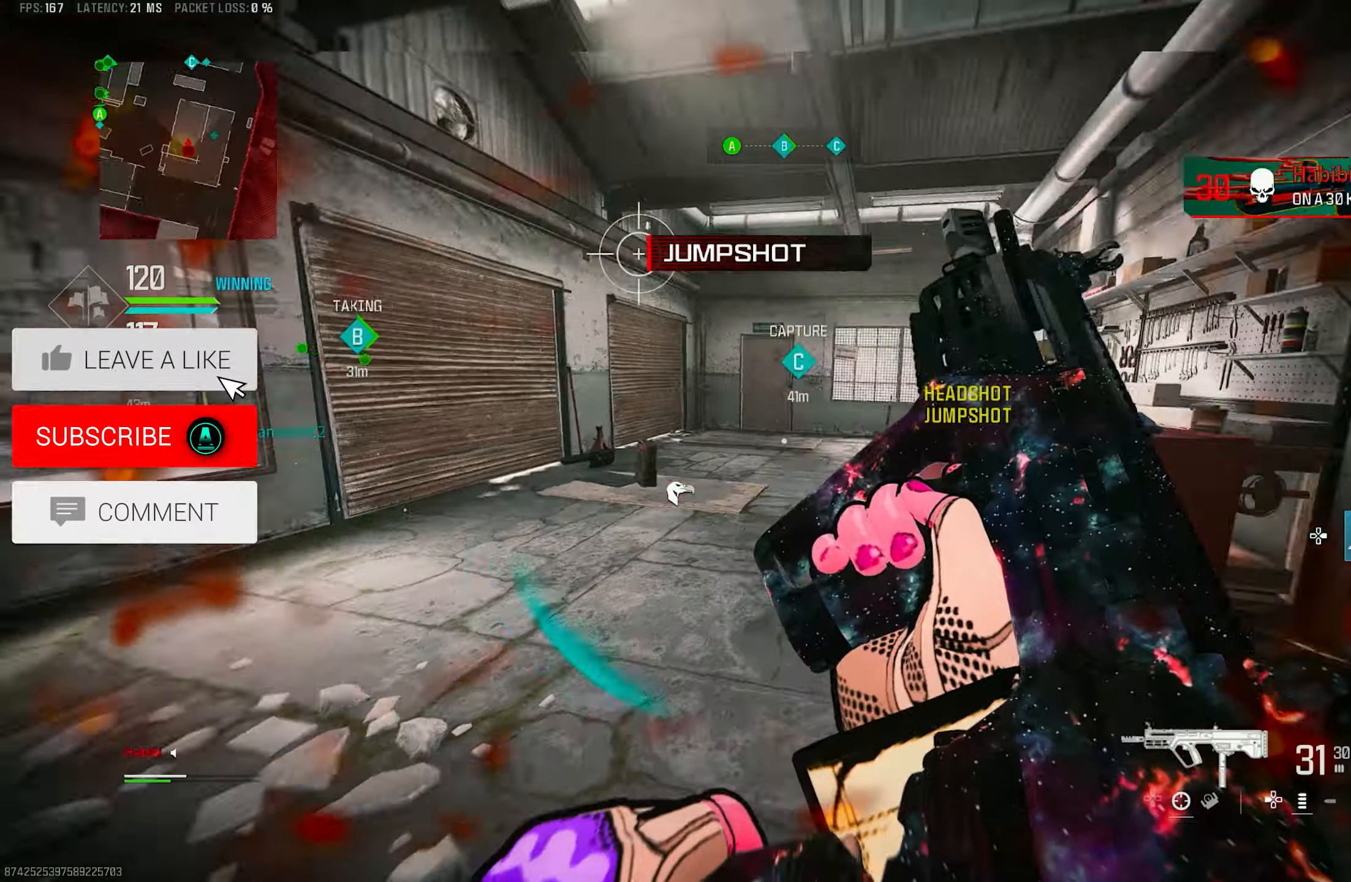
{"buttons": [], "left_stick": "down", "right_stick": "right", "events": [[16, "right_stick", "center"], [250, "left_stick", "down-left"], [416, "right_stick", "right"], [483, "left_stick", "down"]]}
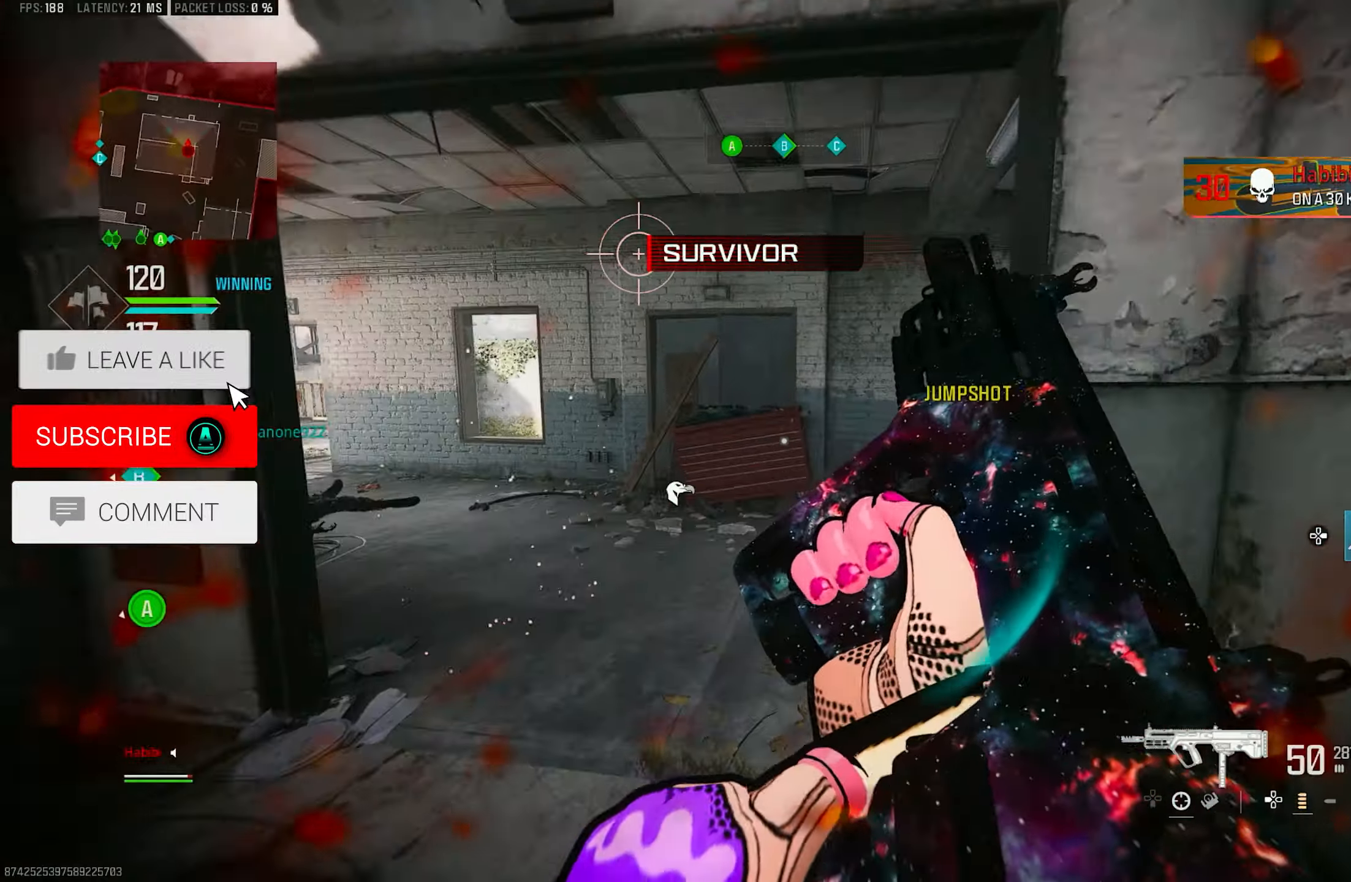
{"buttons": [], "left_stick": "up-left", "right_stick": "center", "events": [[83, "left_stick", "down-right"], [183, "left_stick", "up-right"], [233, "left_stick", "up"], [416, "left_stick", "up-left"], [466, "right_stick", "center"]]}